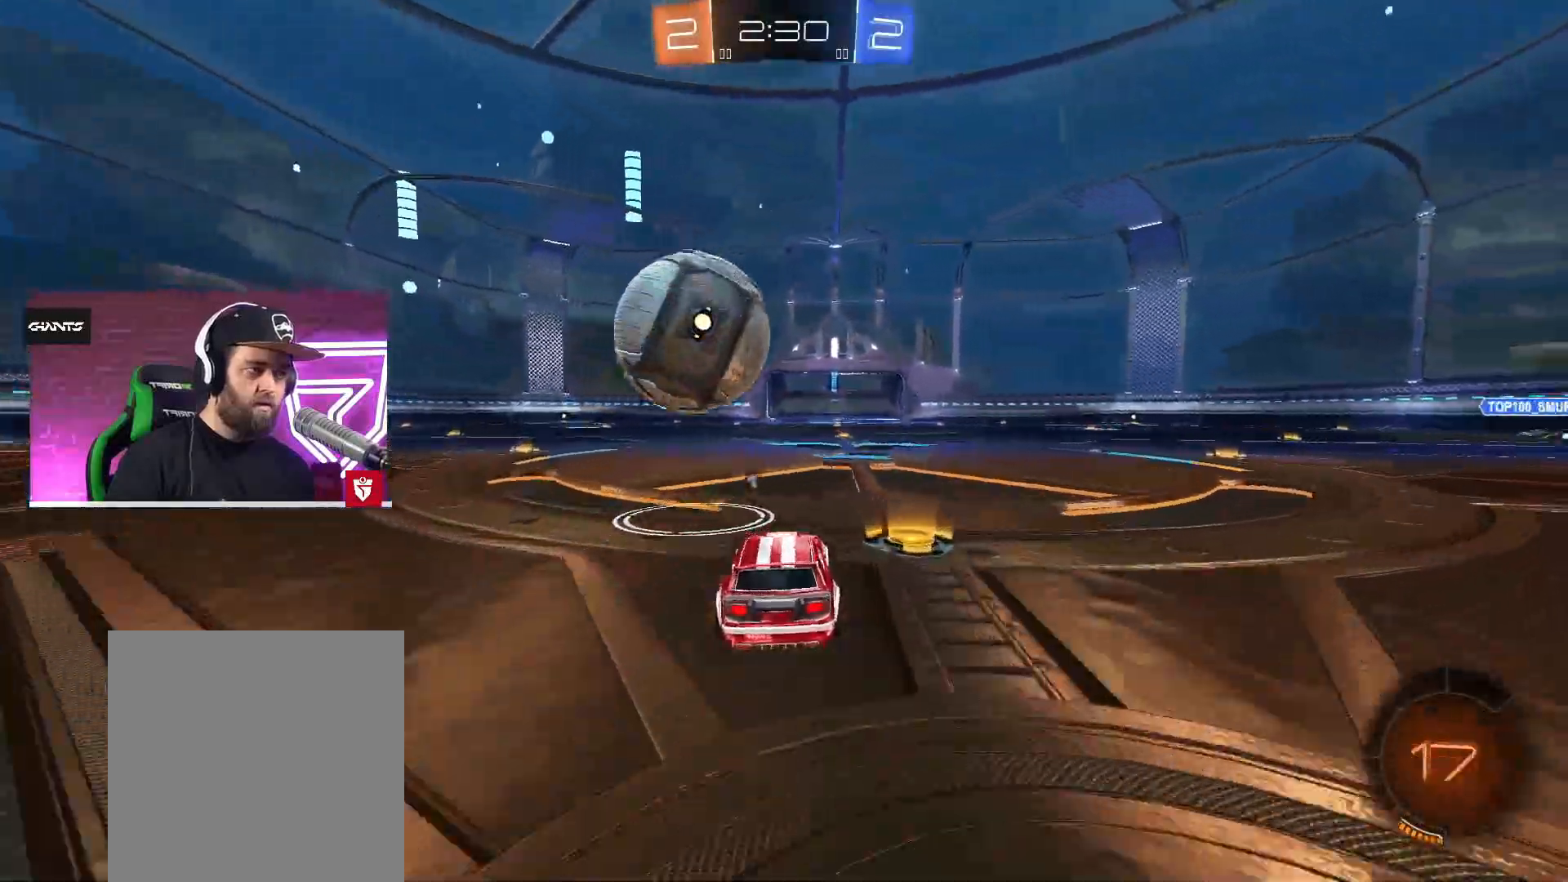
Gameplay with a controller (PlayStation layout); each line is a JSON object with the inputs held at the frame after it. "events" lists button and stick changes between this image and that frame as [ms after this image, input, new state], when the widget could be followed in between.
{"buttons": ["R2"], "left_stick": "center", "right_stick": "center", "events": [[33, "left_stick", "left"], [200, "left_stick", "center"], [433, "CROSS", "up"]]}
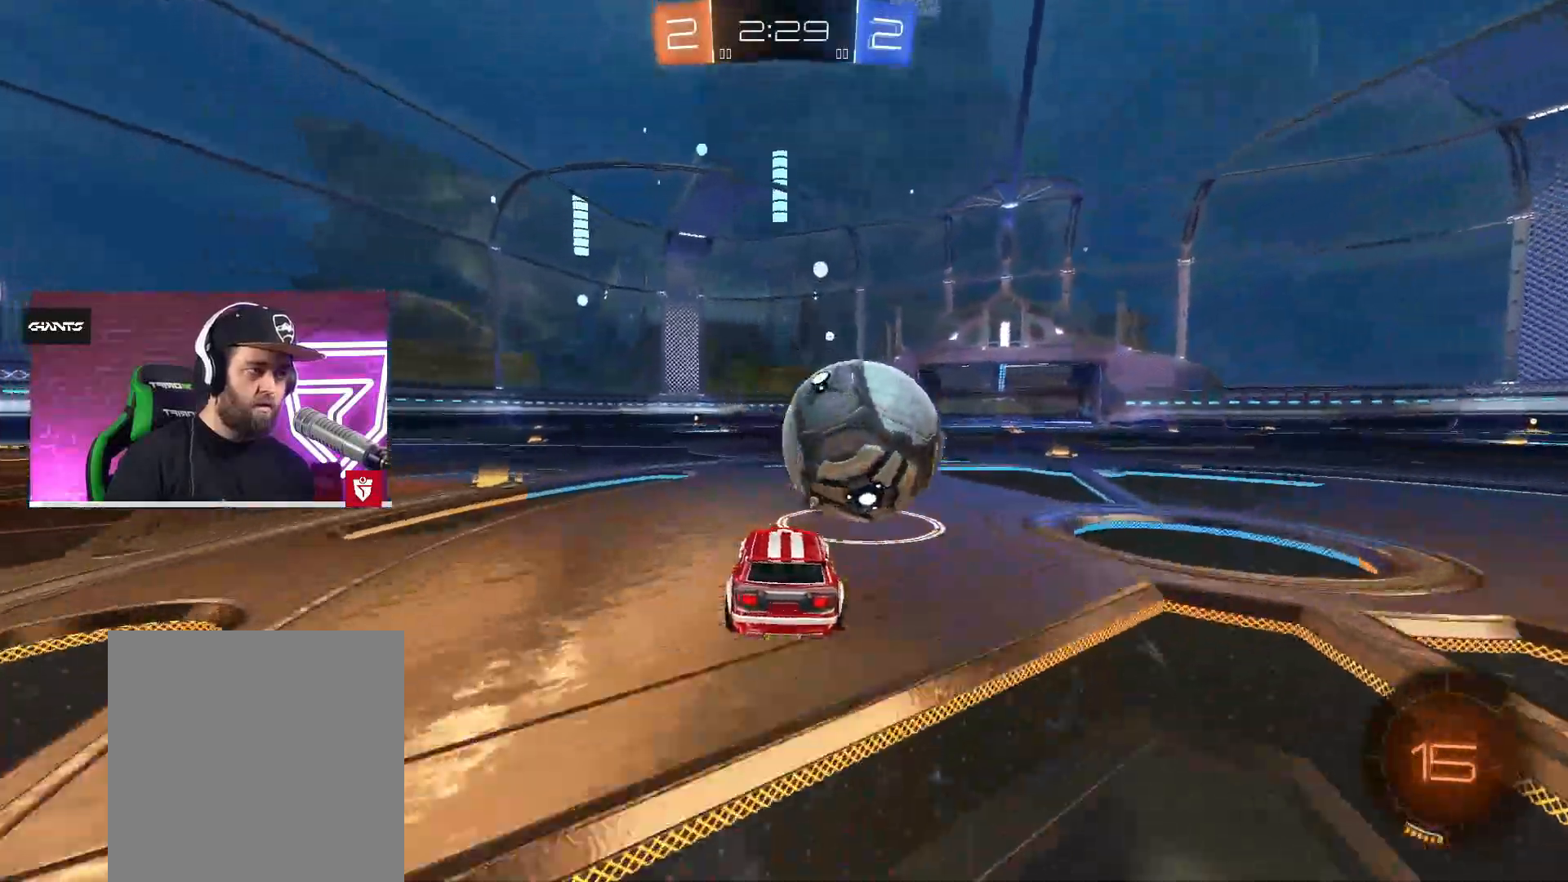
{"buttons": [], "left_stick": "right", "right_stick": "center", "events": [[100, "left_stick", "right"], [117, "CROSS", "down"], [383, "CROSS", "up"], [433, "R2", "up"]]}
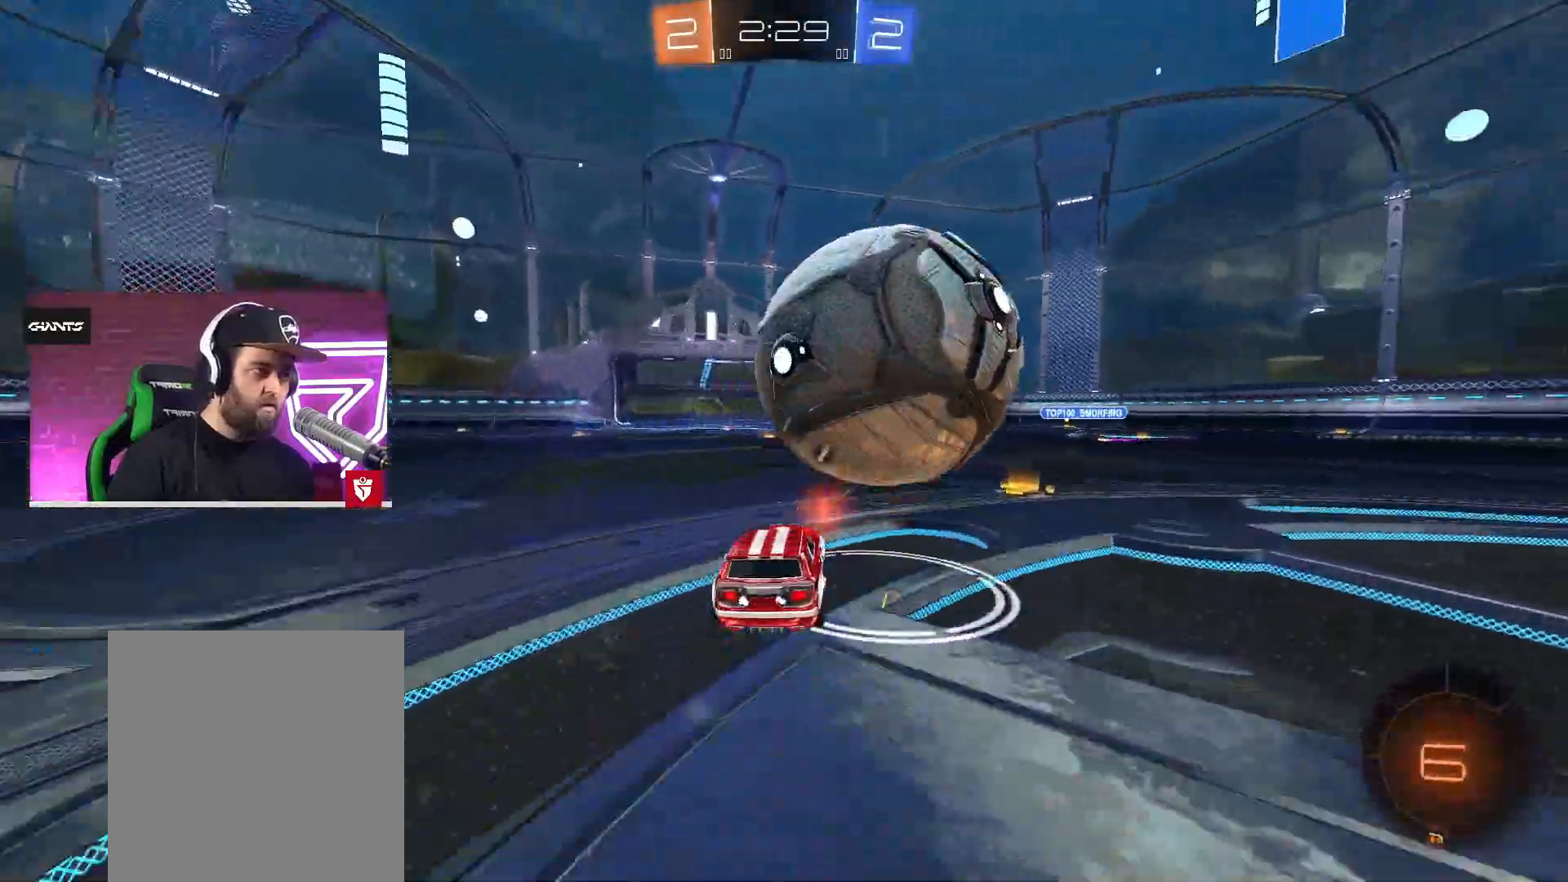
{"buttons": [], "left_stick": "left", "right_stick": "center", "events": [[50, "R2", "down"], [50, "left_stick", "center"], [100, "SQUARE", "down"], [117, "SQUARE", "up"], [183, "SQUARE", "down"], [233, "left_stick", "left"], [300, "SQUARE", "up"], [317, "R2", "up"]]}
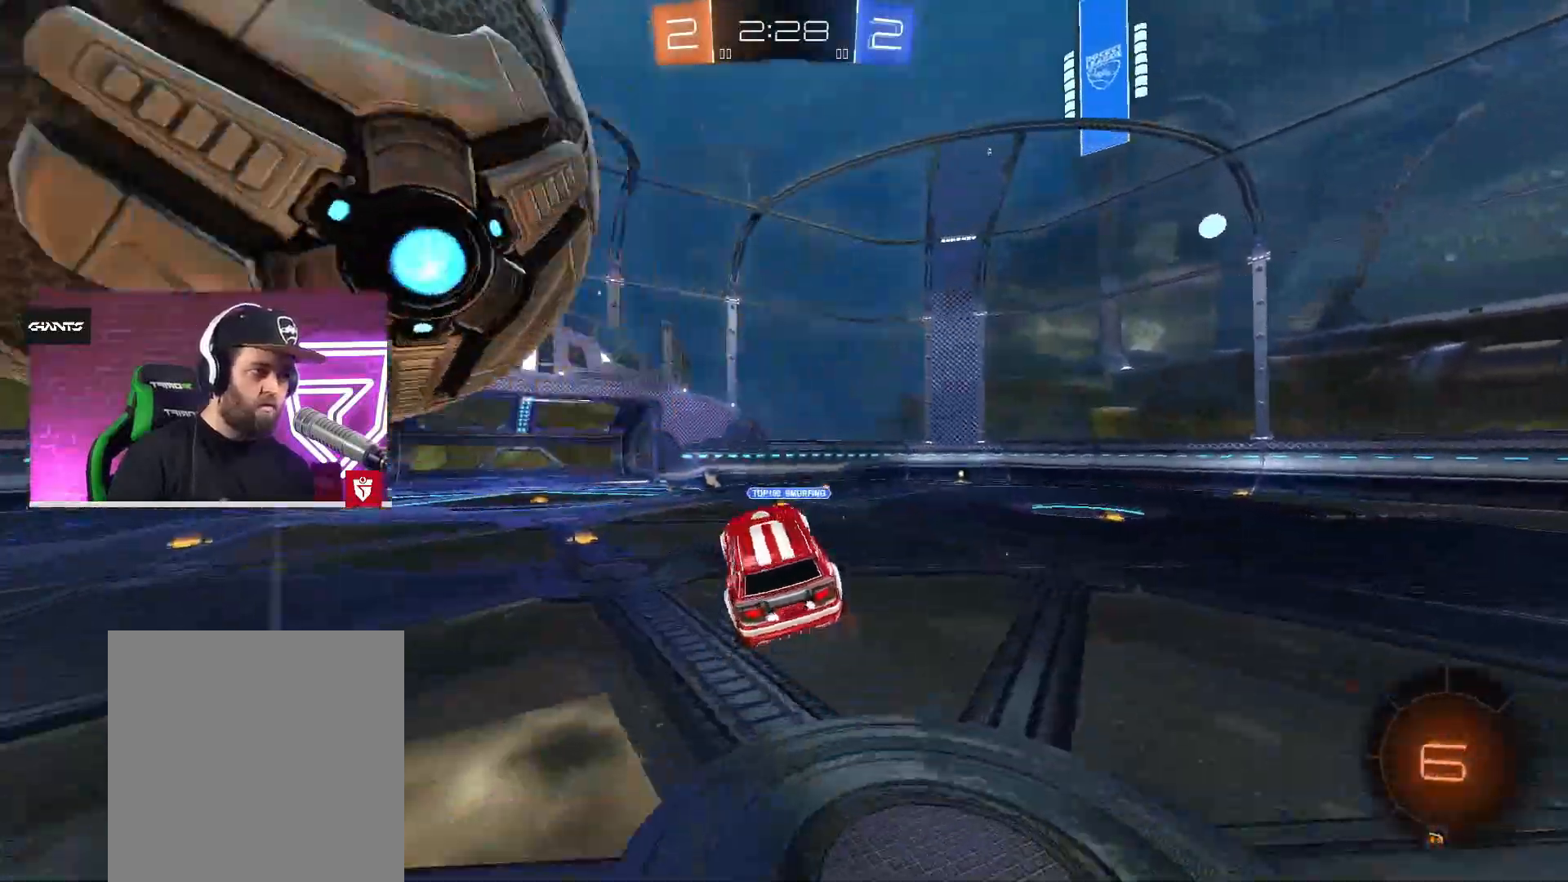
{"buttons": ["CROSS", "R2"], "left_stick": "right", "right_stick": "center", "events": [[150, "left_stick", "up-right"], [200, "R2", "down"], [250, "L1", "down"], [283, "TRIANGLE", "down"], [367, "L1", "up"], [383, "left_stick", "right"], [450, "TRIANGLE", "up"], [483, "CROSS", "down"]]}
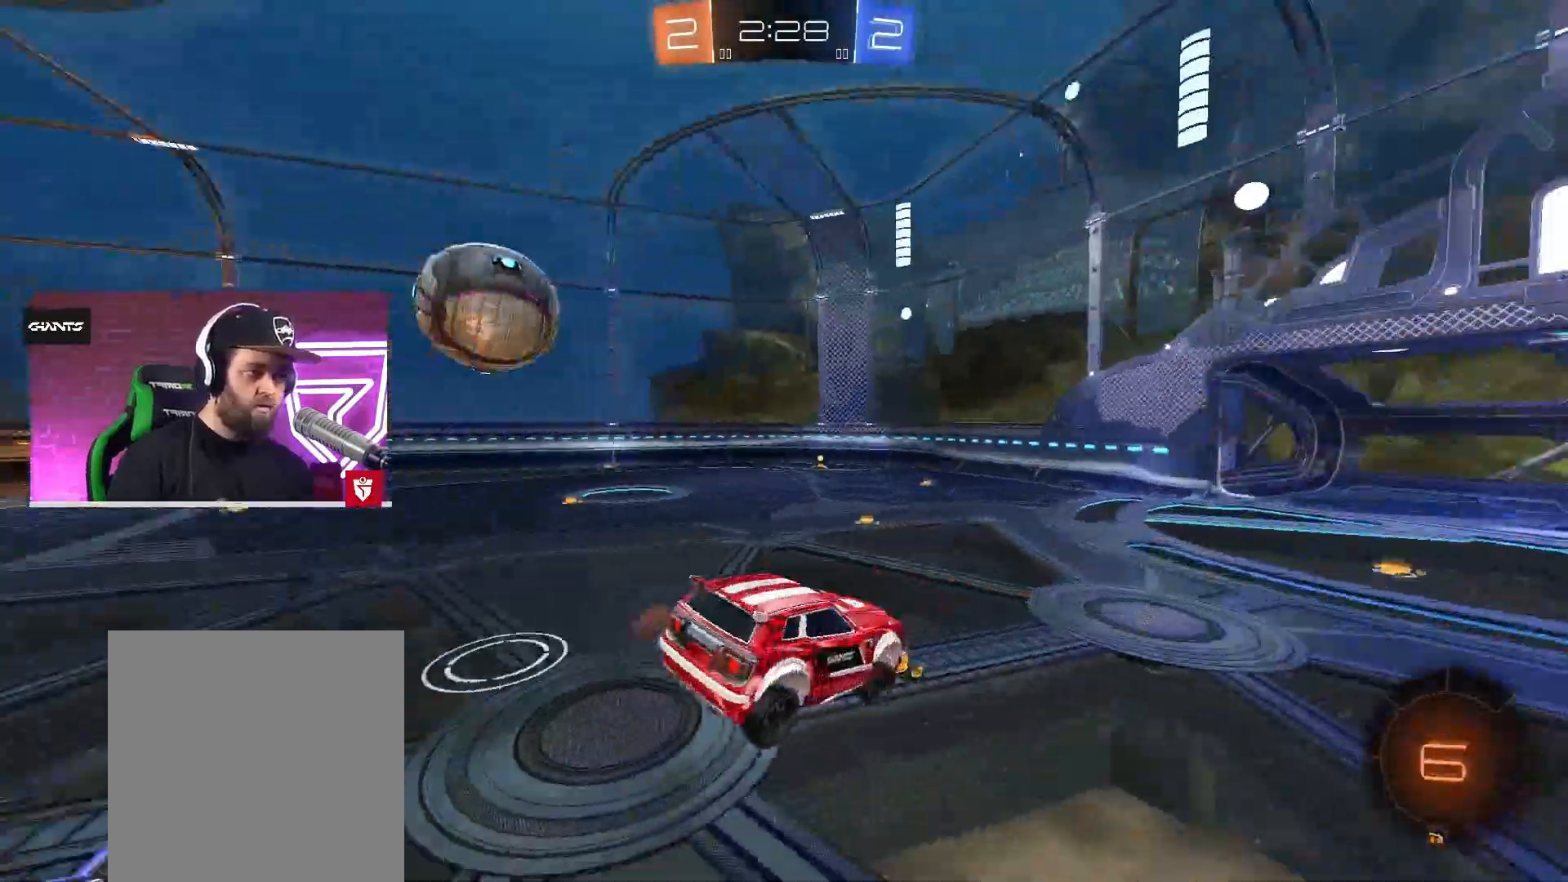
{"buttons": ["CROSS", "R2"], "left_stick": "right", "right_stick": "center", "events": [[83, "left_stick", "left"], [283, "L1", "down"], [400, "L1", "up"], [450, "left_stick", "right"]]}
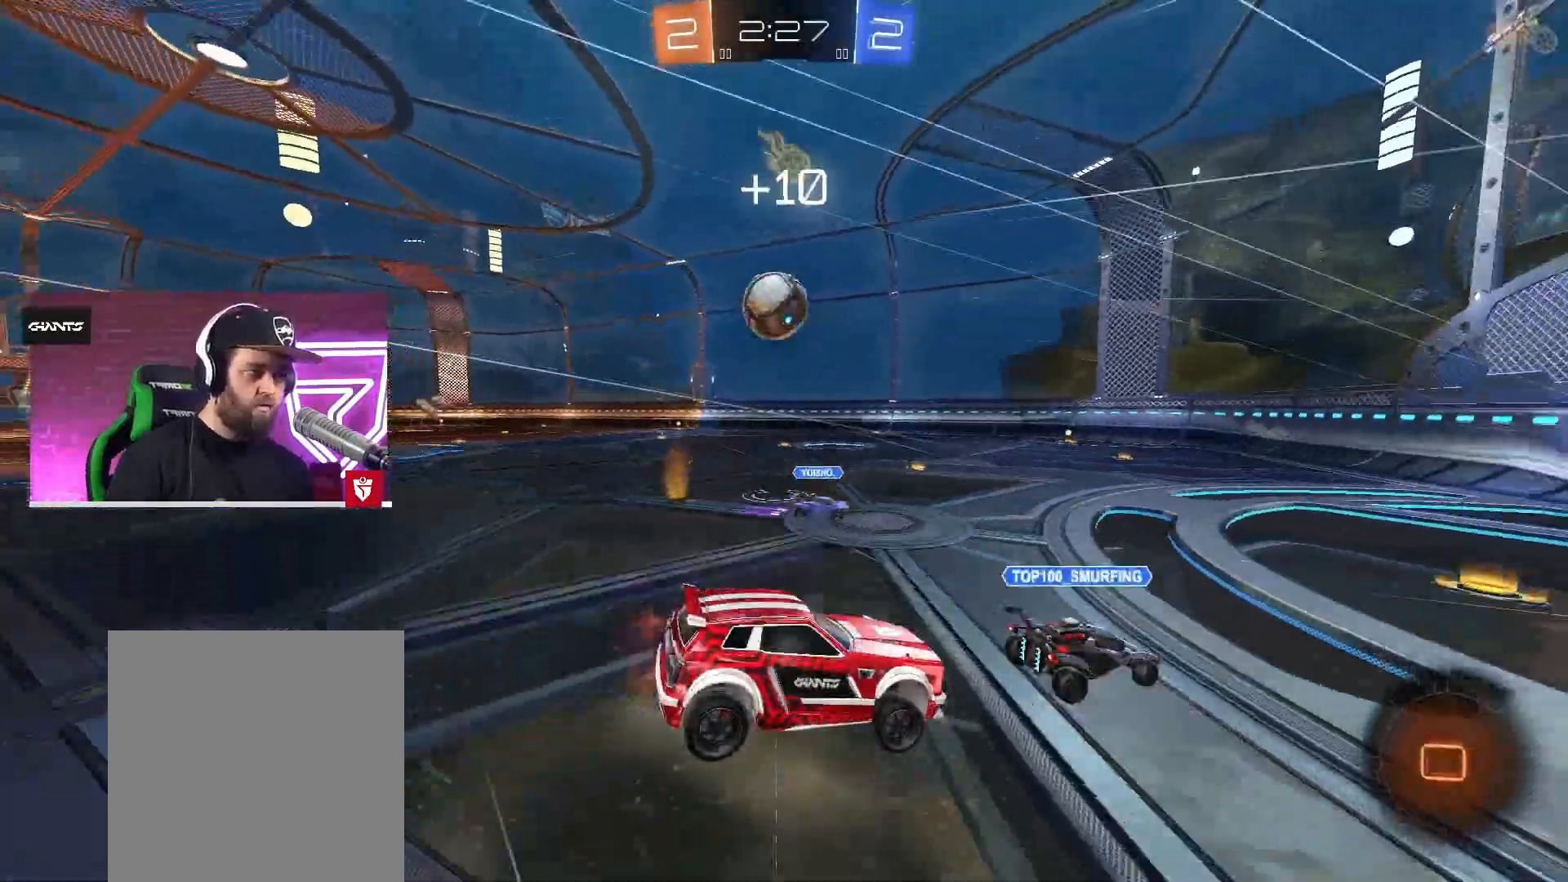
{"buttons": ["CROSS", "R2"], "left_stick": "left", "right_stick": "center", "events": [[17, "left_stick", "center"], [200, "left_stick", "left"]]}
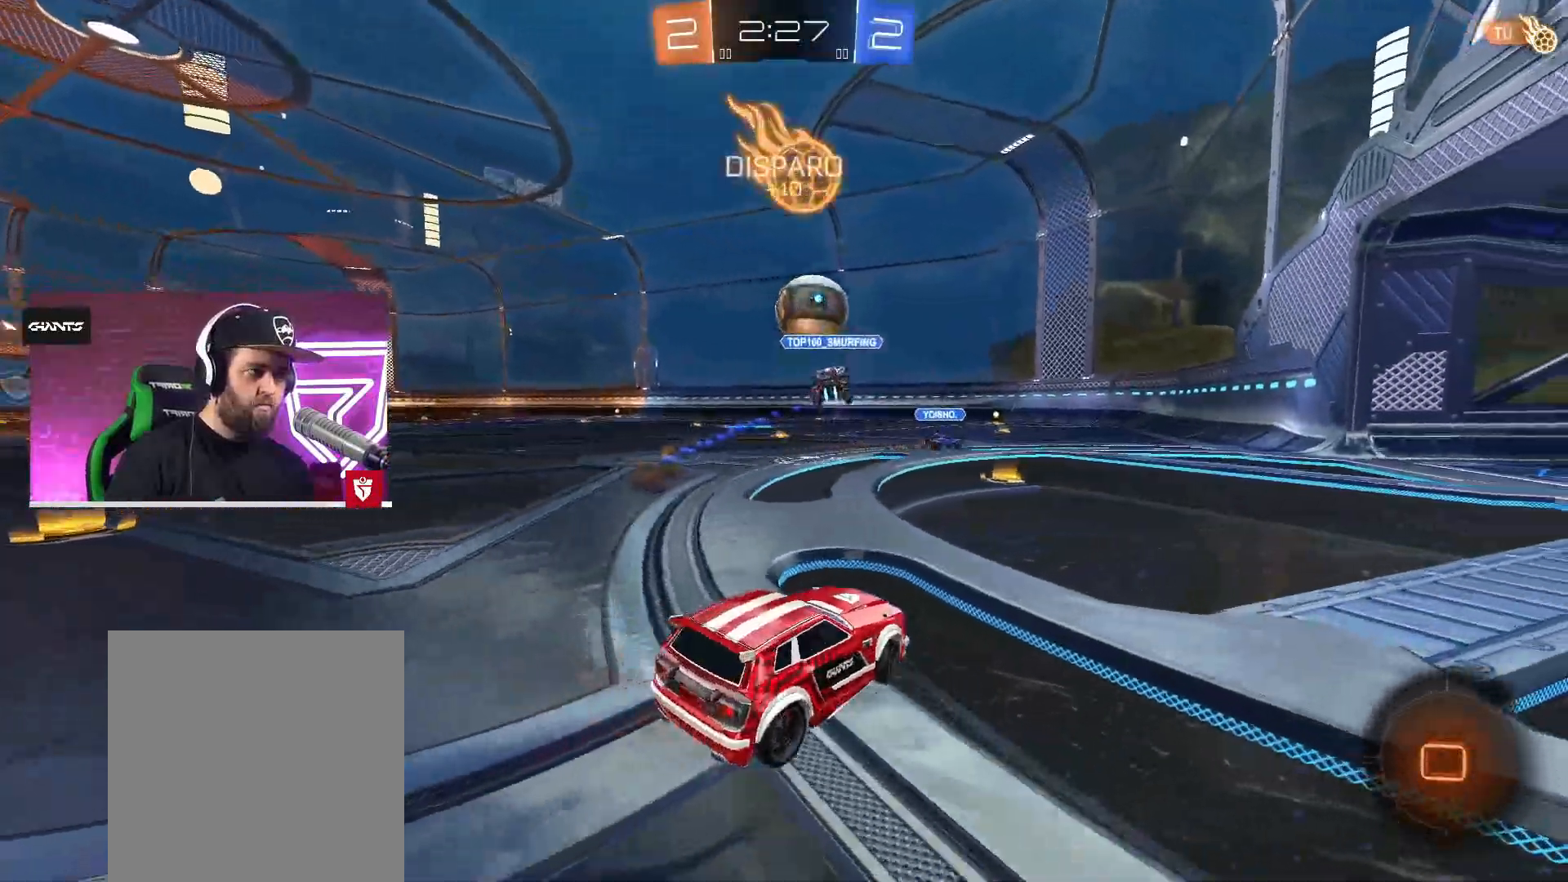
{"buttons": ["CROSS", "R2"], "left_stick": "left", "right_stick": "center", "events": [[50, "left_stick", "right"], [167, "left_stick", "center"], [300, "left_stick", "left"]]}
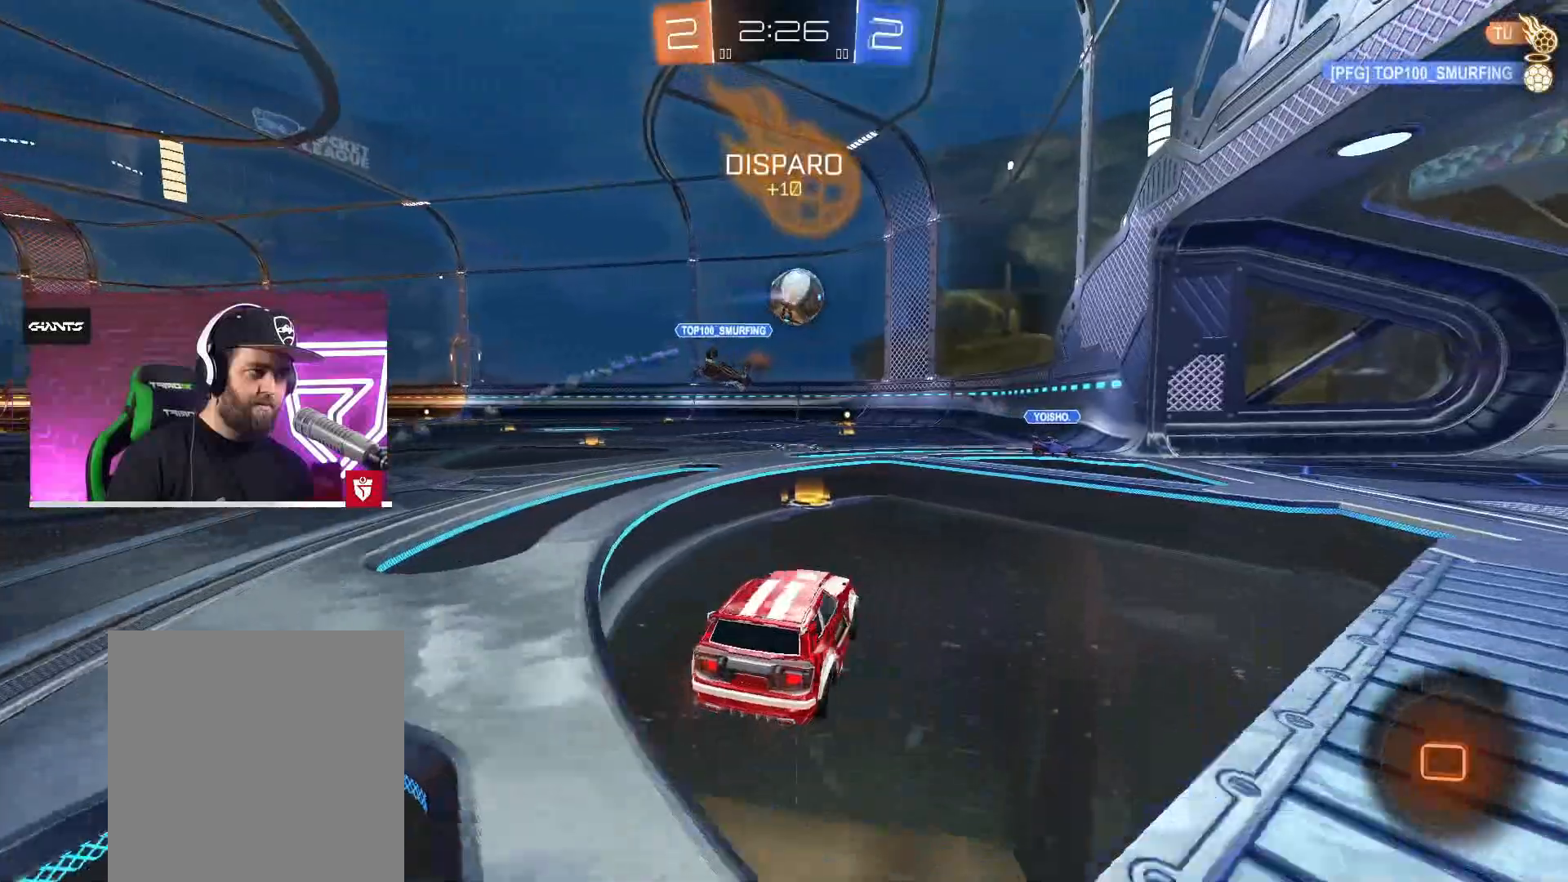
{"buttons": ["CROSS", "SQUARE", "L1", "R2"], "left_stick": "up", "right_stick": "center", "events": [[33, "left_stick", "center"], [400, "left_stick", "up-right"], [483, "SQUARE", "down"], [500, "L1", "down"], [500, "left_stick", "up"]]}
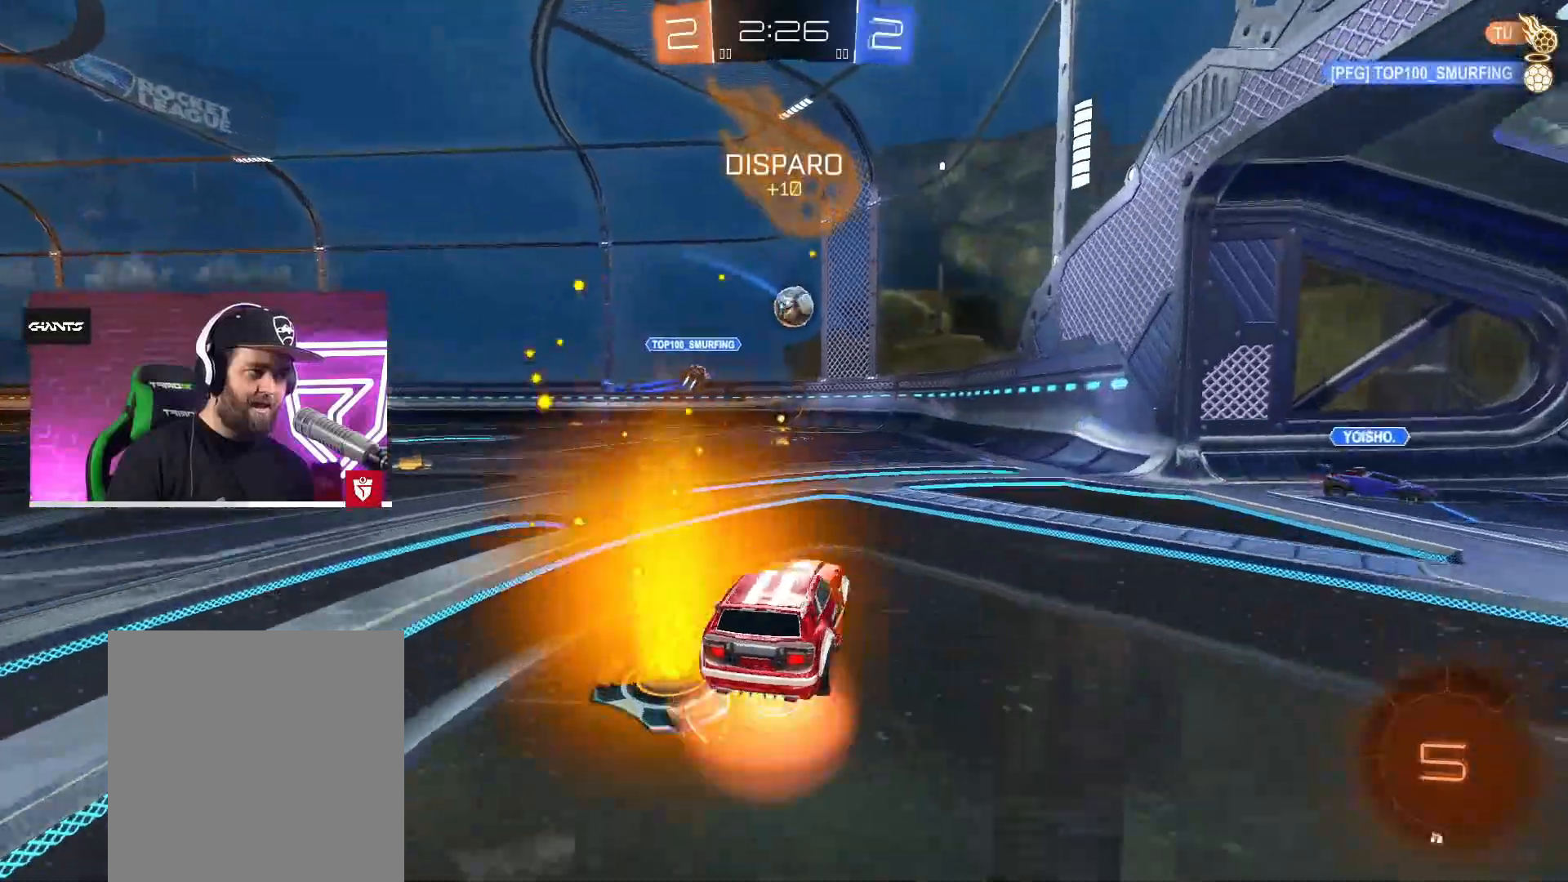
{"buttons": ["R2"], "left_stick": "center", "right_stick": "center", "events": [[17, "L3", "down"], [17, "left_stick", "up-left"], [67, "SQUARE", "up"], [133, "SQUARE", "down"], [200, "L3", "up"], [233, "L1", "up"], [250, "SQUARE", "up"], [250, "left_stick", "center"], [267, "CROSS", "up"]]}
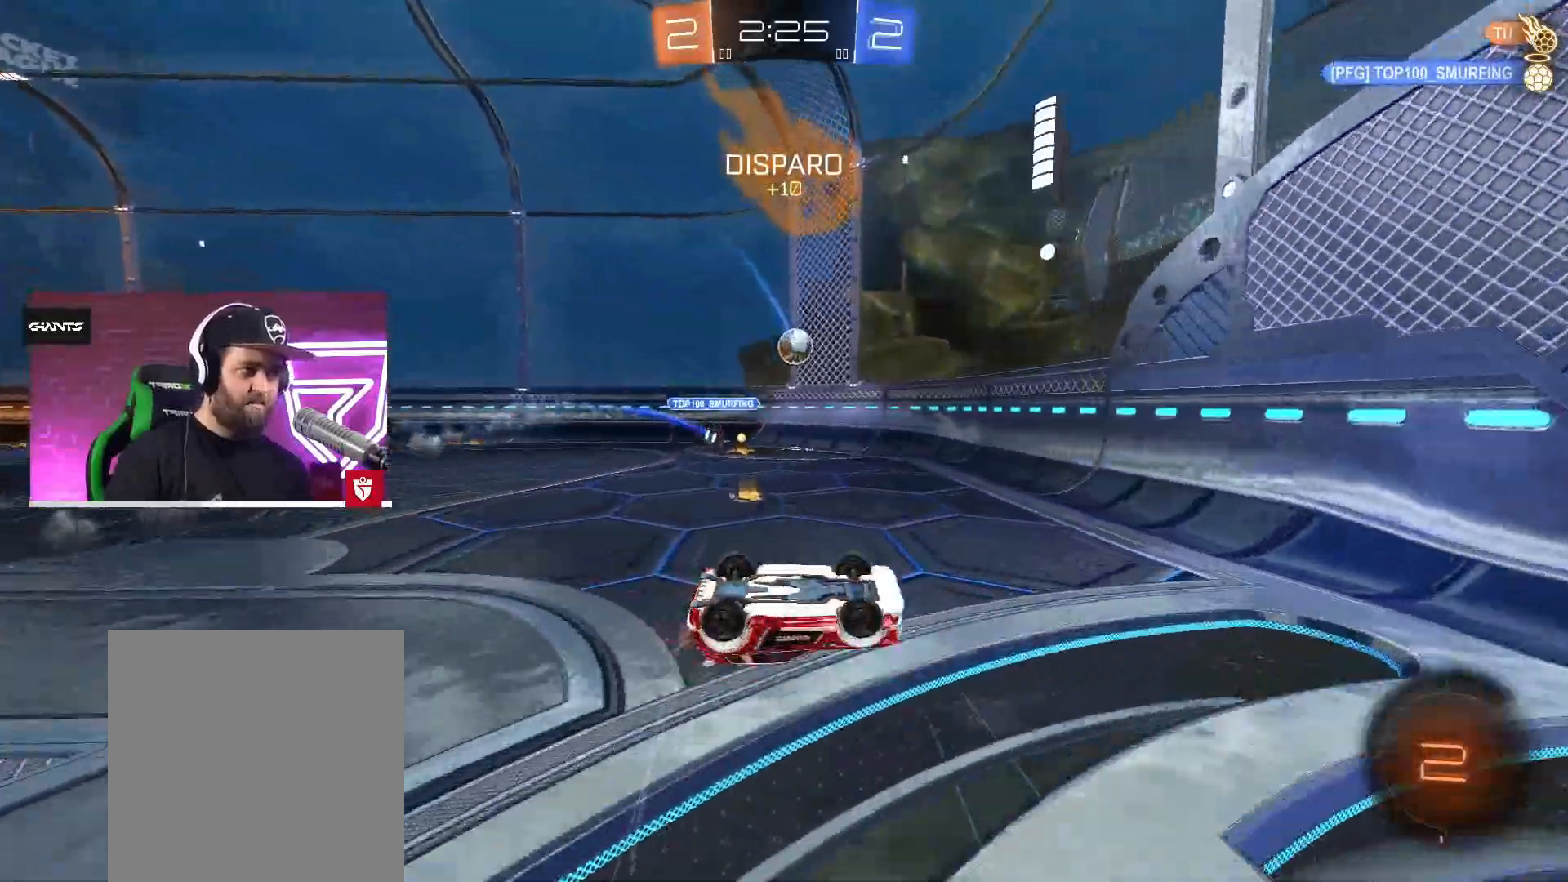
{"buttons": ["R2"], "left_stick": "left", "right_stick": "center", "events": [[383, "left_stick", "left"]]}
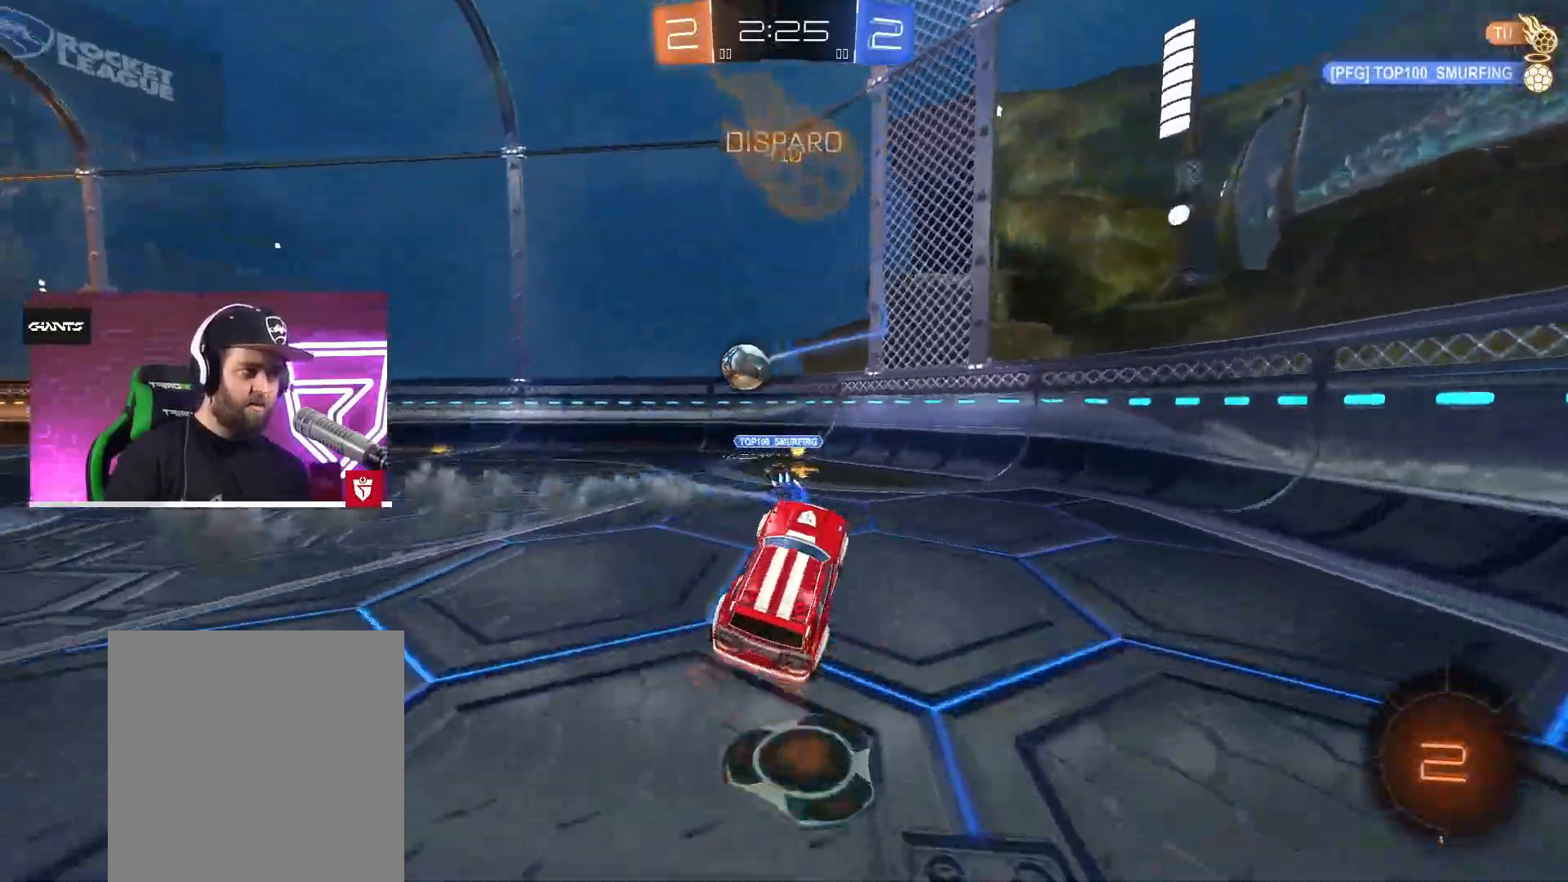
{"buttons": ["CROSS", "R2"], "left_stick": "left", "right_stick": "center", "events": [[117, "TRIANGLE", "down"], [250, "TRIANGLE", "up"], [283, "L1", "down"], [367, "L1", "up"], [450, "CROSS", "down"]]}
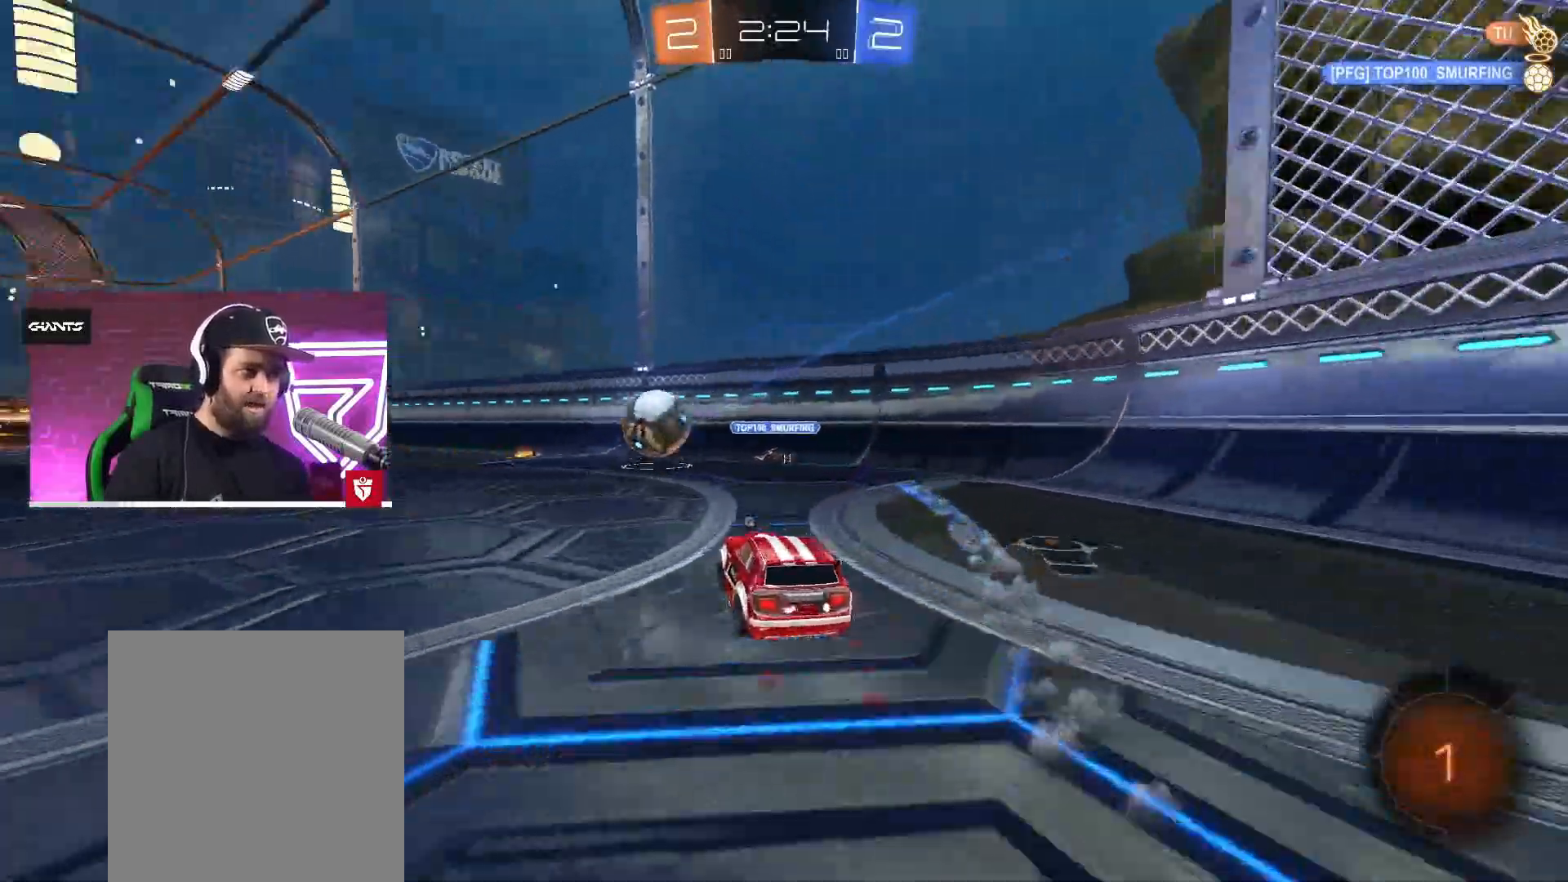
{"buttons": ["CROSS", "R2"], "left_stick": "center", "right_stick": "center", "events": [[200, "left_stick", "center"], [350, "left_stick", "right"], [483, "left_stick", "center"]]}
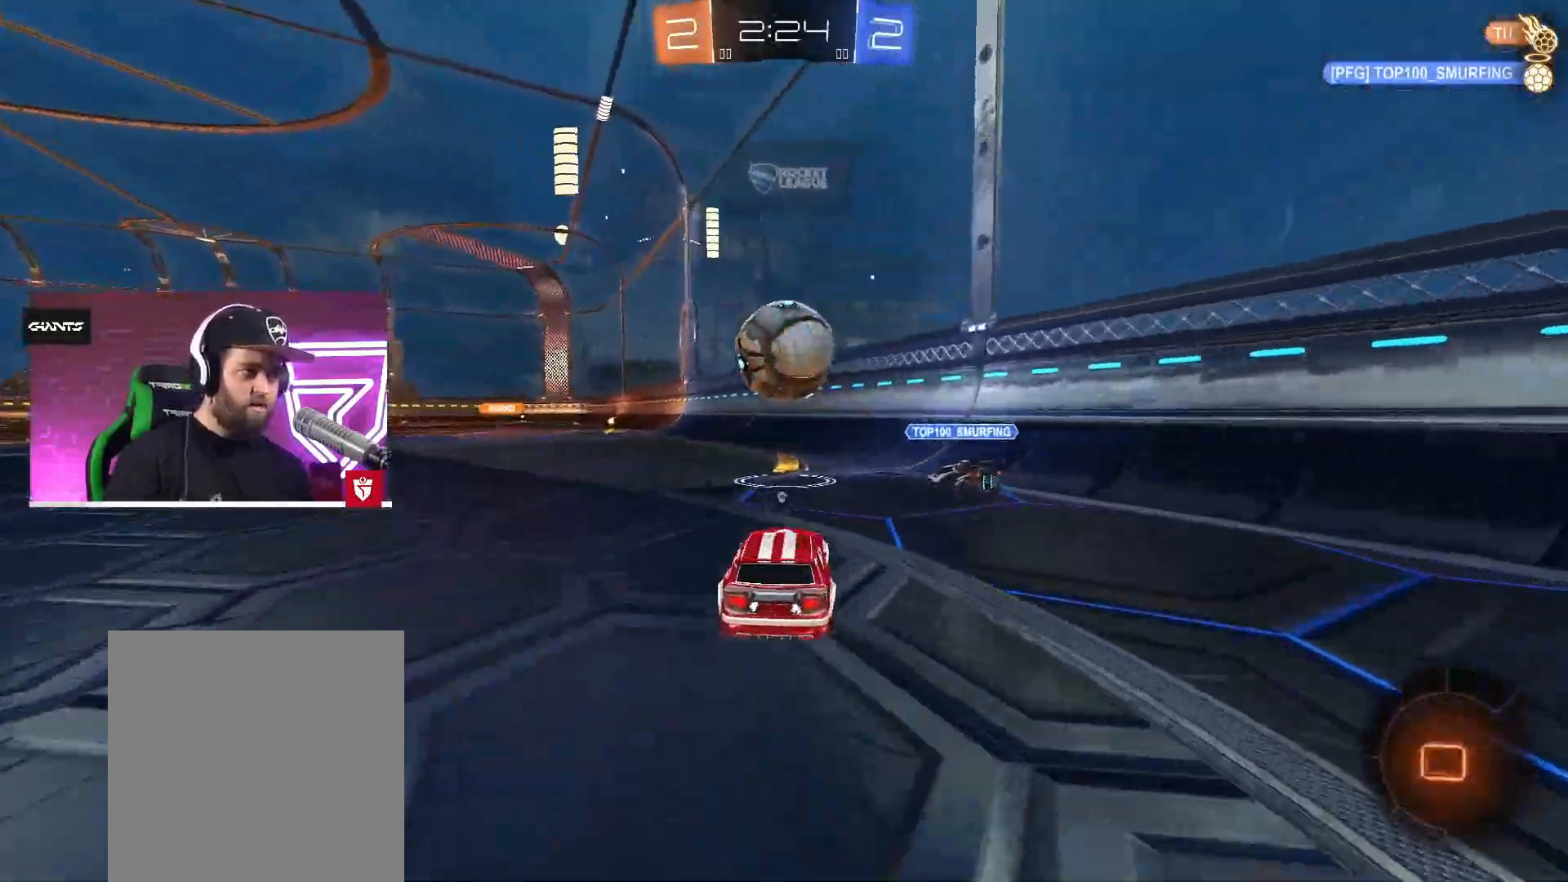
{"buttons": ["CROSS", "SQUARE", "L1", "R2", "L3"], "left_stick": "left", "right_stick": "center", "events": [[300, "left_stick", "left"], [350, "L3", "down"], [350, "SQUARE", "down"], [400, "L1", "down"]]}
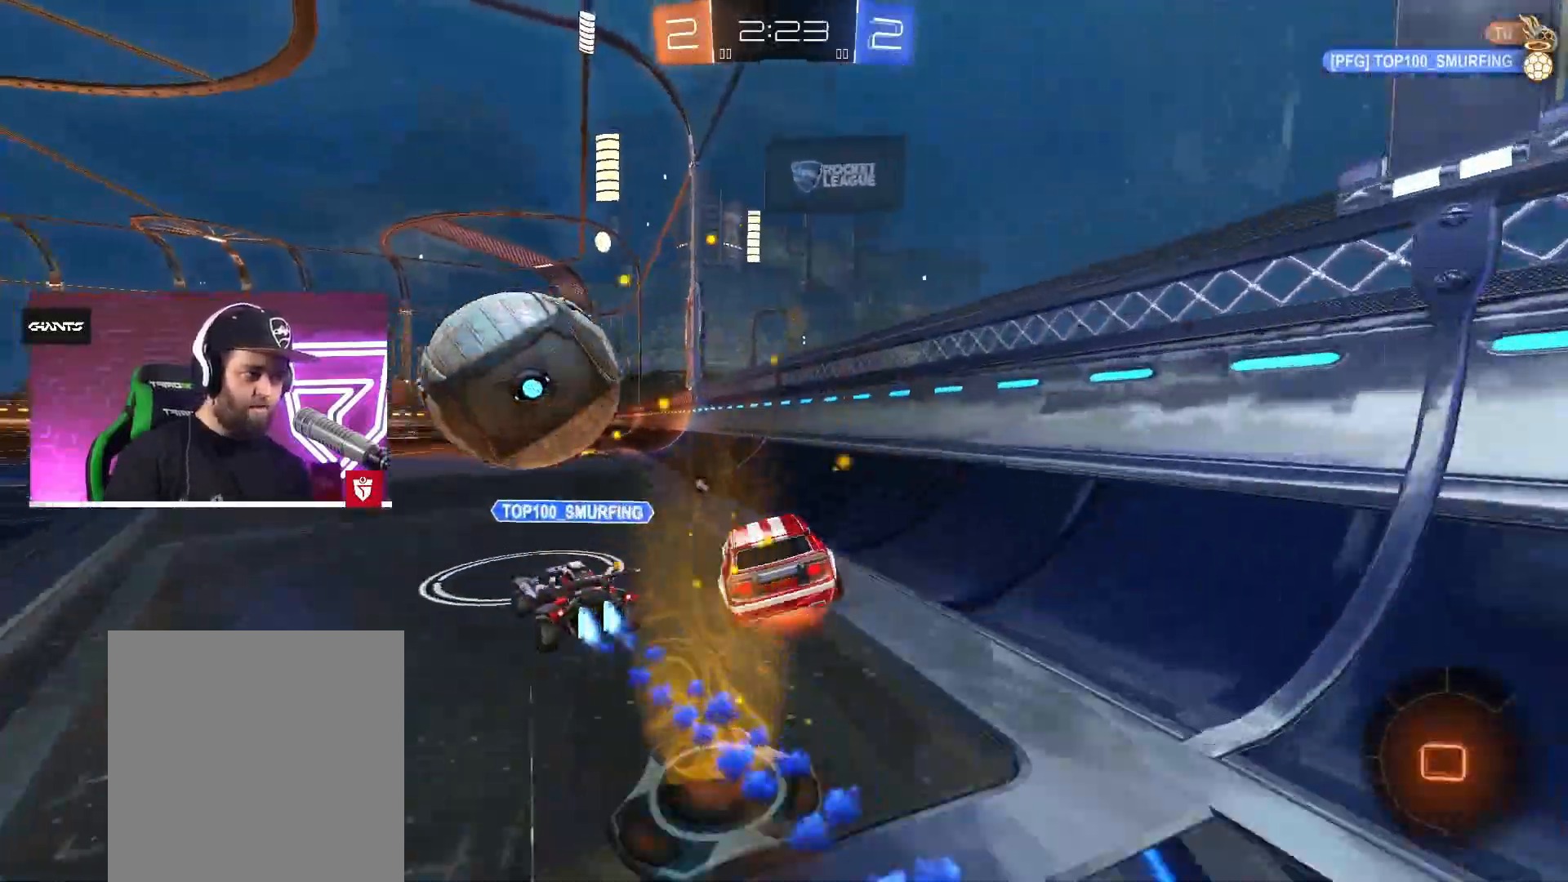
{"buttons": ["R2"], "left_stick": "left", "right_stick": "center", "events": [[133, "SQUARE", "up"], [167, "L3", "up"], [200, "L1", "up"], [233, "CROSS", "up"], [367, "R2", "up"], [483, "R2", "down"]]}
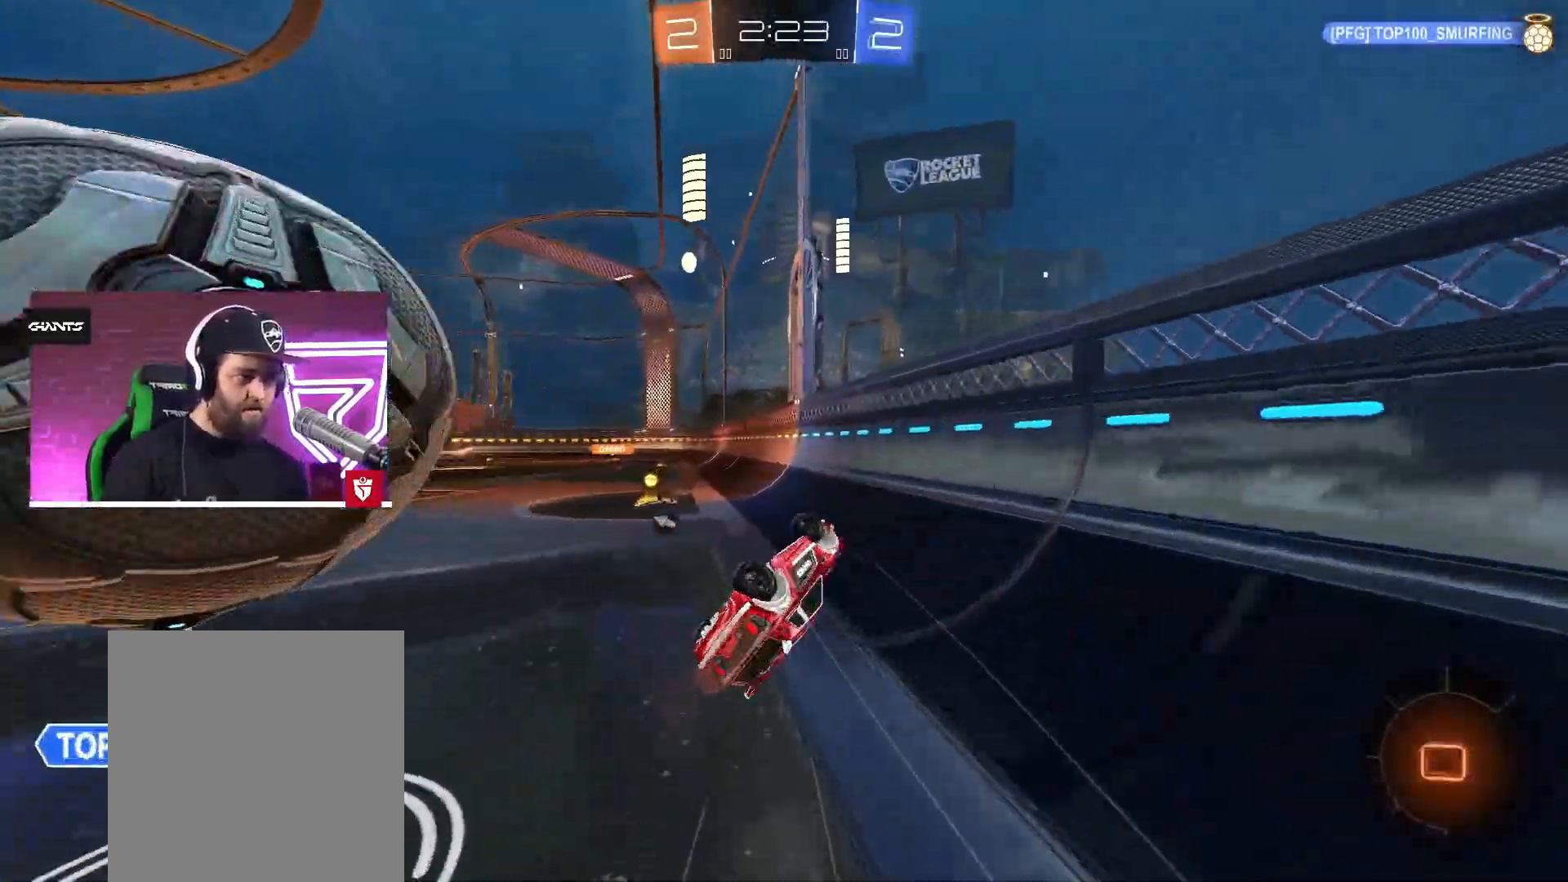
{"buttons": ["R2"], "left_stick": "left", "right_stick": "center", "events": [[33, "R2", "up"], [300, "R2", "down"], [367, "TRIANGLE", "down"], [467, "TRIANGLE", "up"]]}
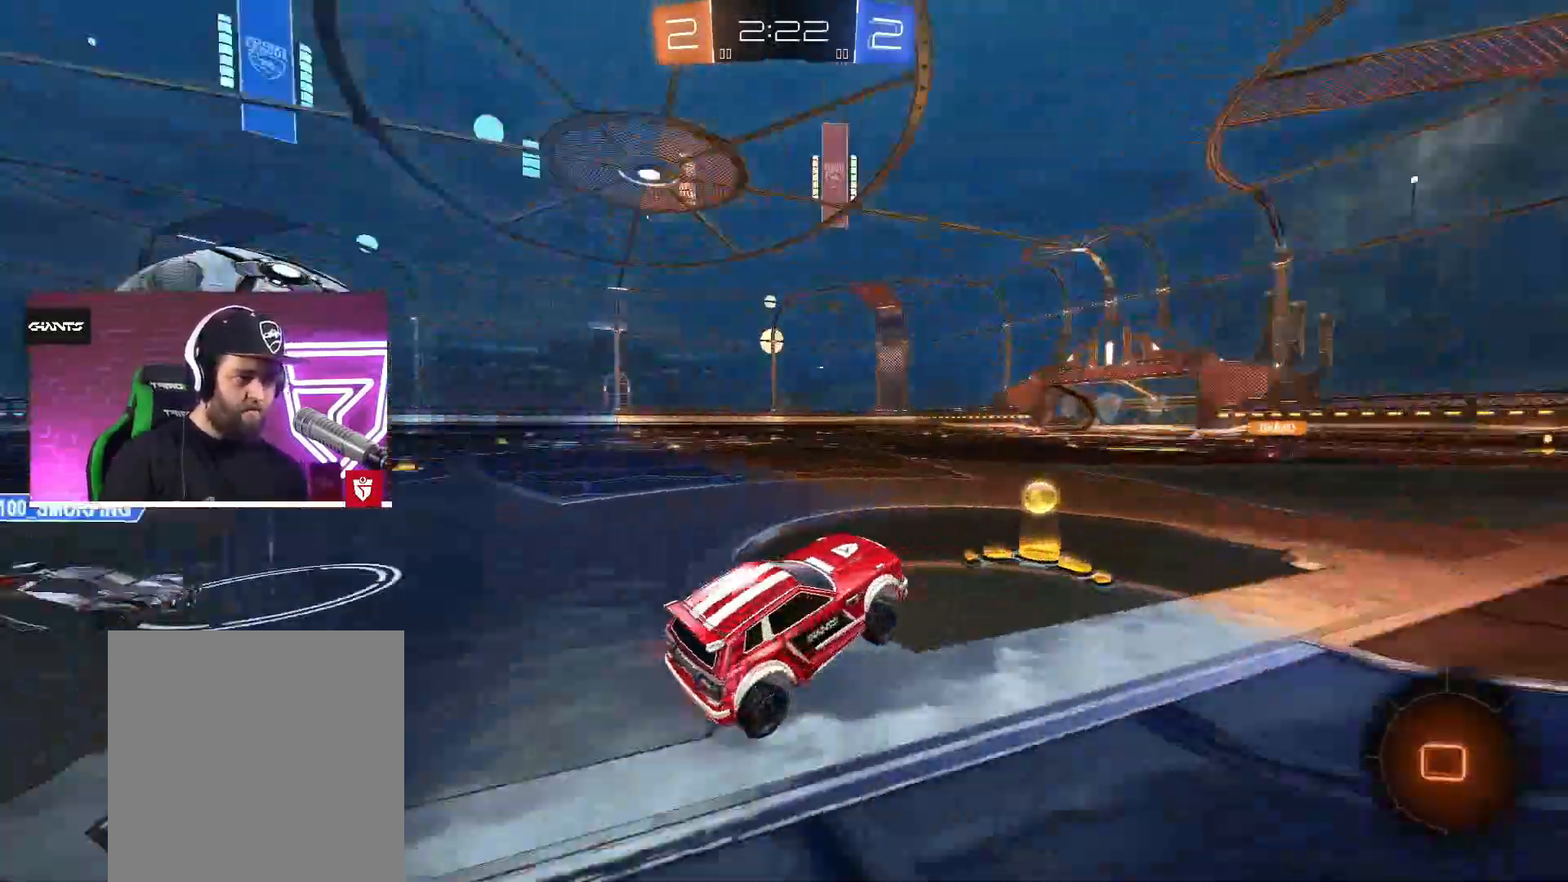
{"buttons": ["L2", "L3"], "left_stick": "left", "right_stick": "center", "events": [[133, "L1", "down"], [233, "L1", "up"], [383, "R2", "up"], [417, "L2", "down"], [450, "L3", "down"]]}
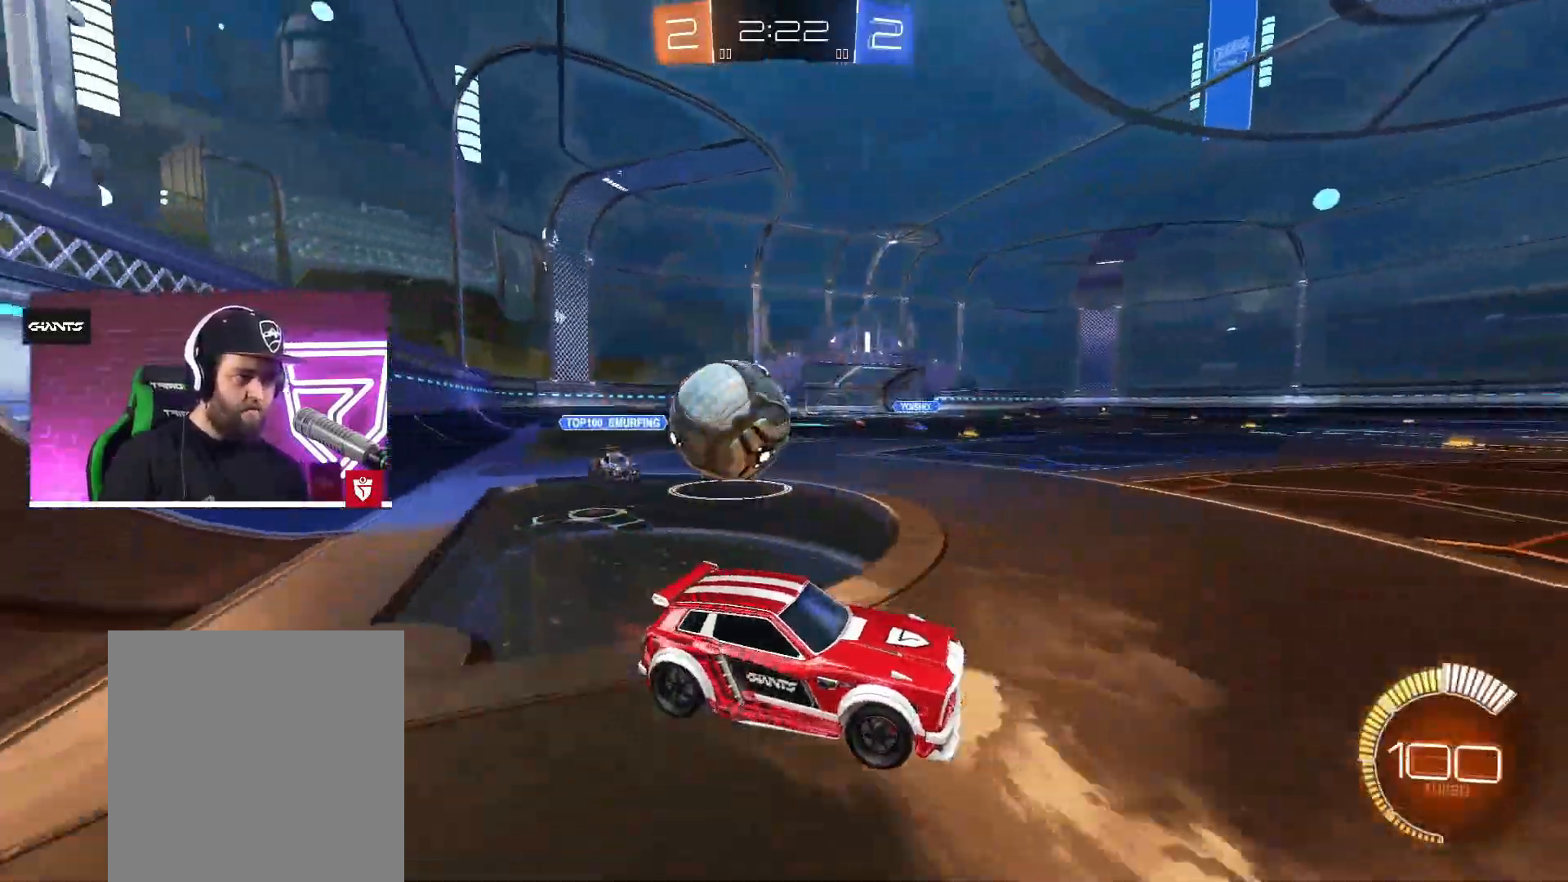
{"buttons": [], "left_stick": "right", "right_stick": "center", "events": [[50, "CROSS", "down"], [50, "SQUARE", "down"], [100, "R2", "down"], [150, "R2", "up"], [167, "CROSS", "up"], [183, "SQUARE", "up"], [333, "L3", "up"], [367, "L2", "up"], [383, "left_stick", "right"]]}
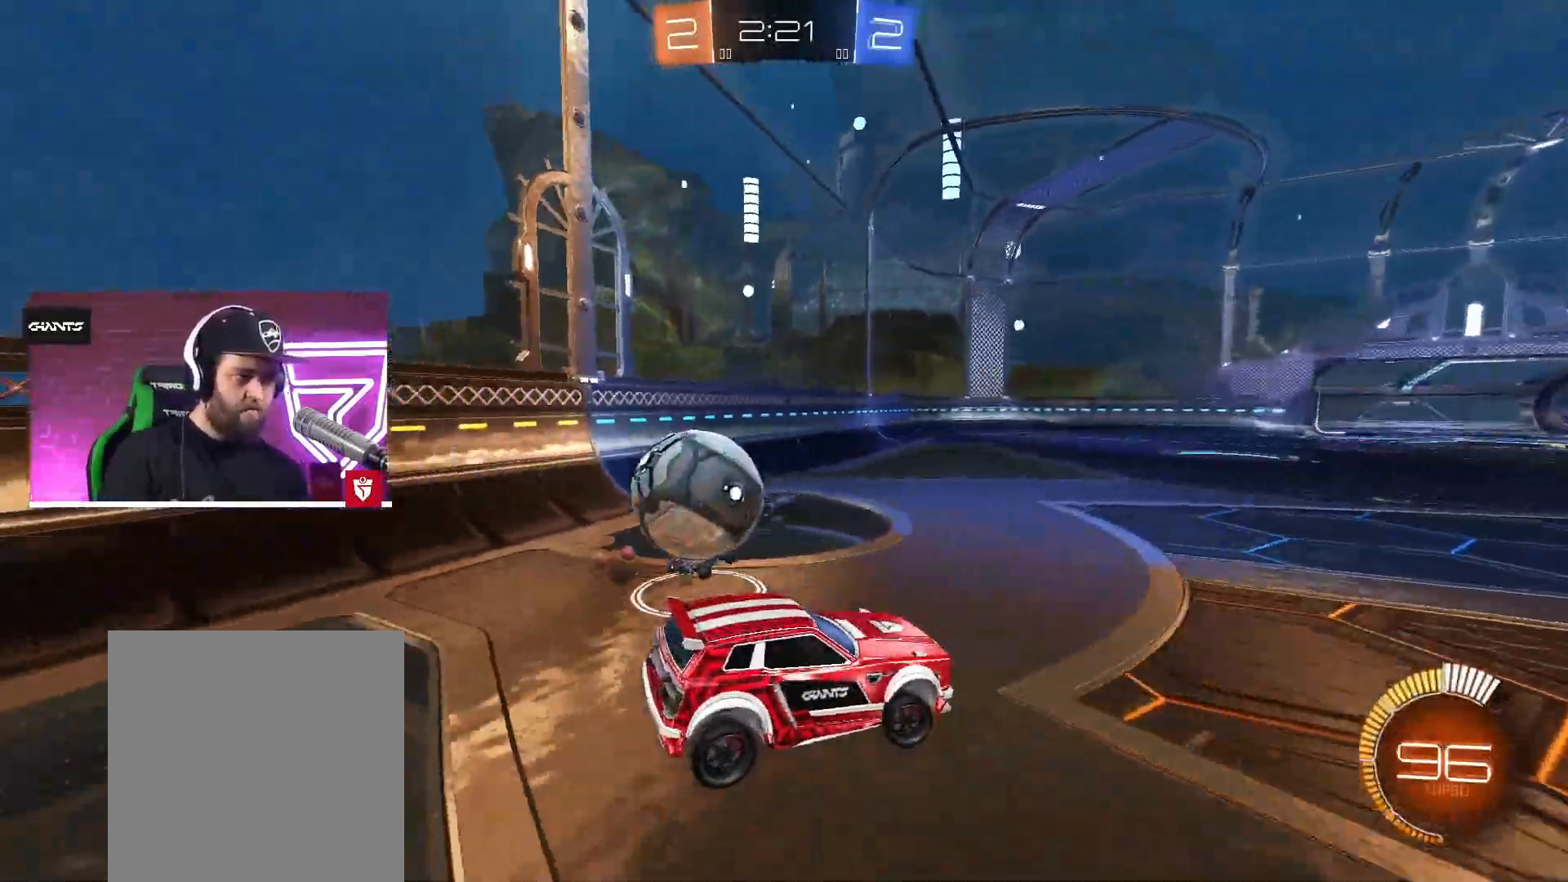
{"buttons": ["R2"], "left_stick": "left", "right_stick": "center", "events": [[100, "left_stick", "left"], [183, "R2", "down"]]}
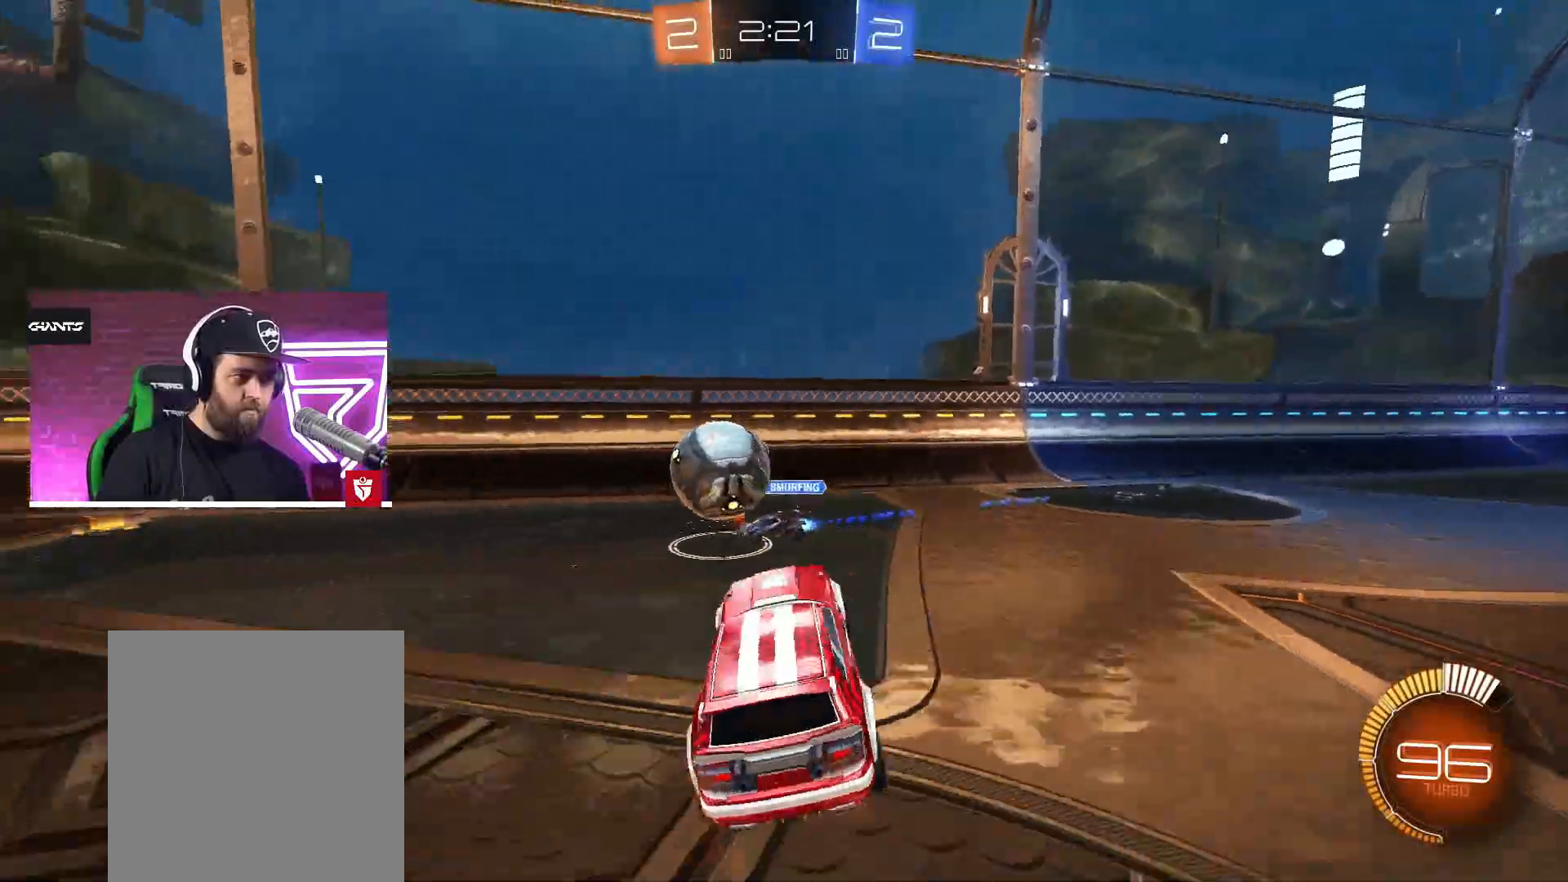
{"buttons": ["CROSS", "R2"], "left_stick": "up-right", "right_stick": "center", "events": [[200, "CROSS", "down"], [300, "left_stick", "center"], [483, "left_stick", "up-right"]]}
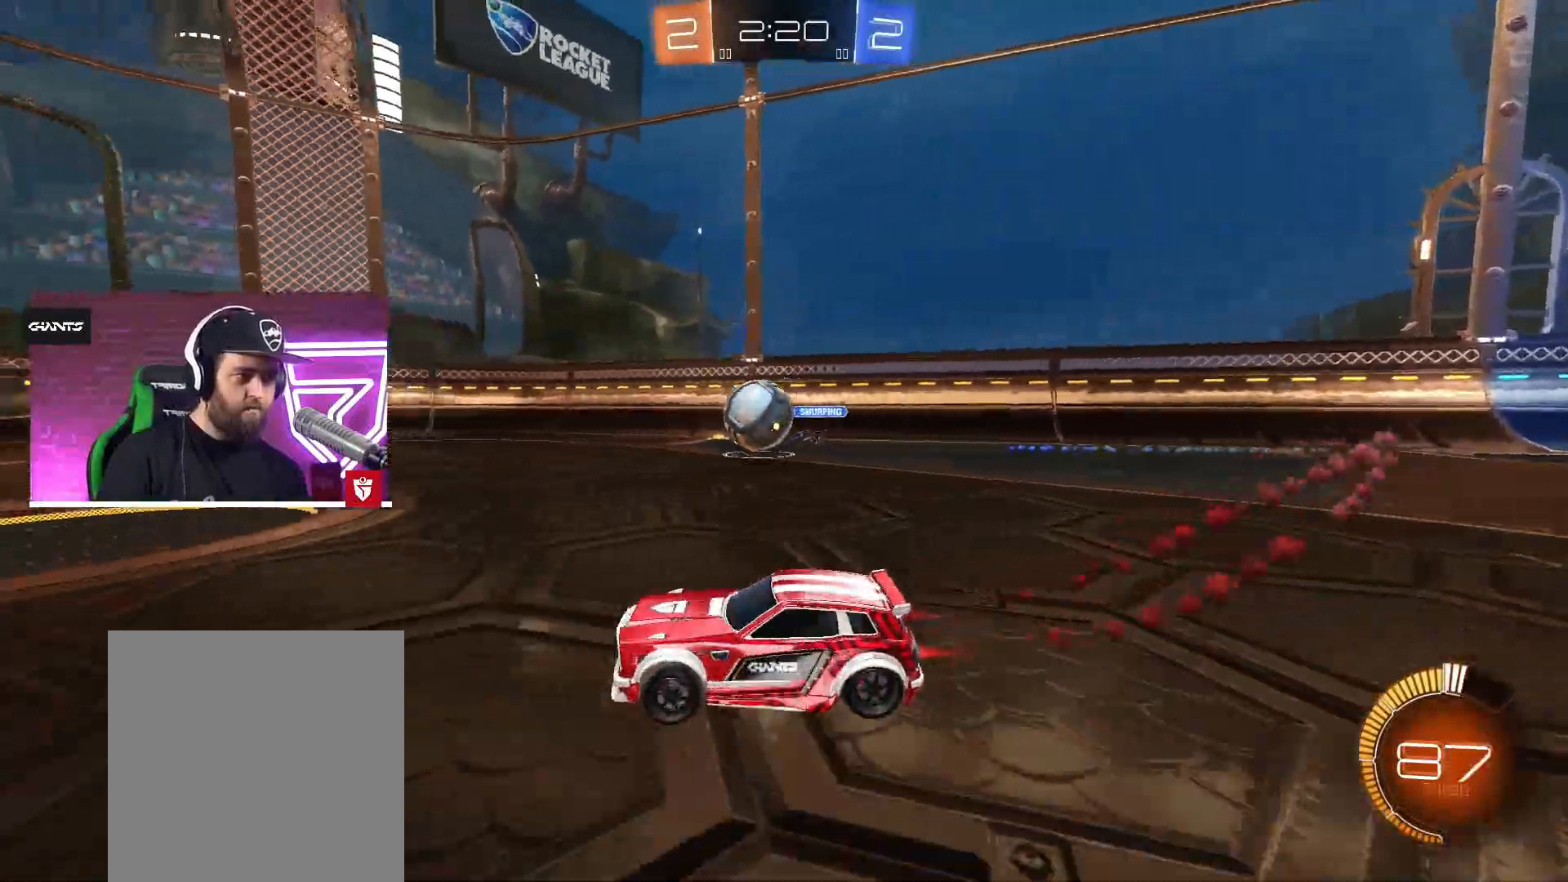
{"buttons": ["CROSS", "R2"], "left_stick": "right", "right_stick": "center", "events": [[317, "left_stick", "center"], [483, "left_stick", "right"]]}
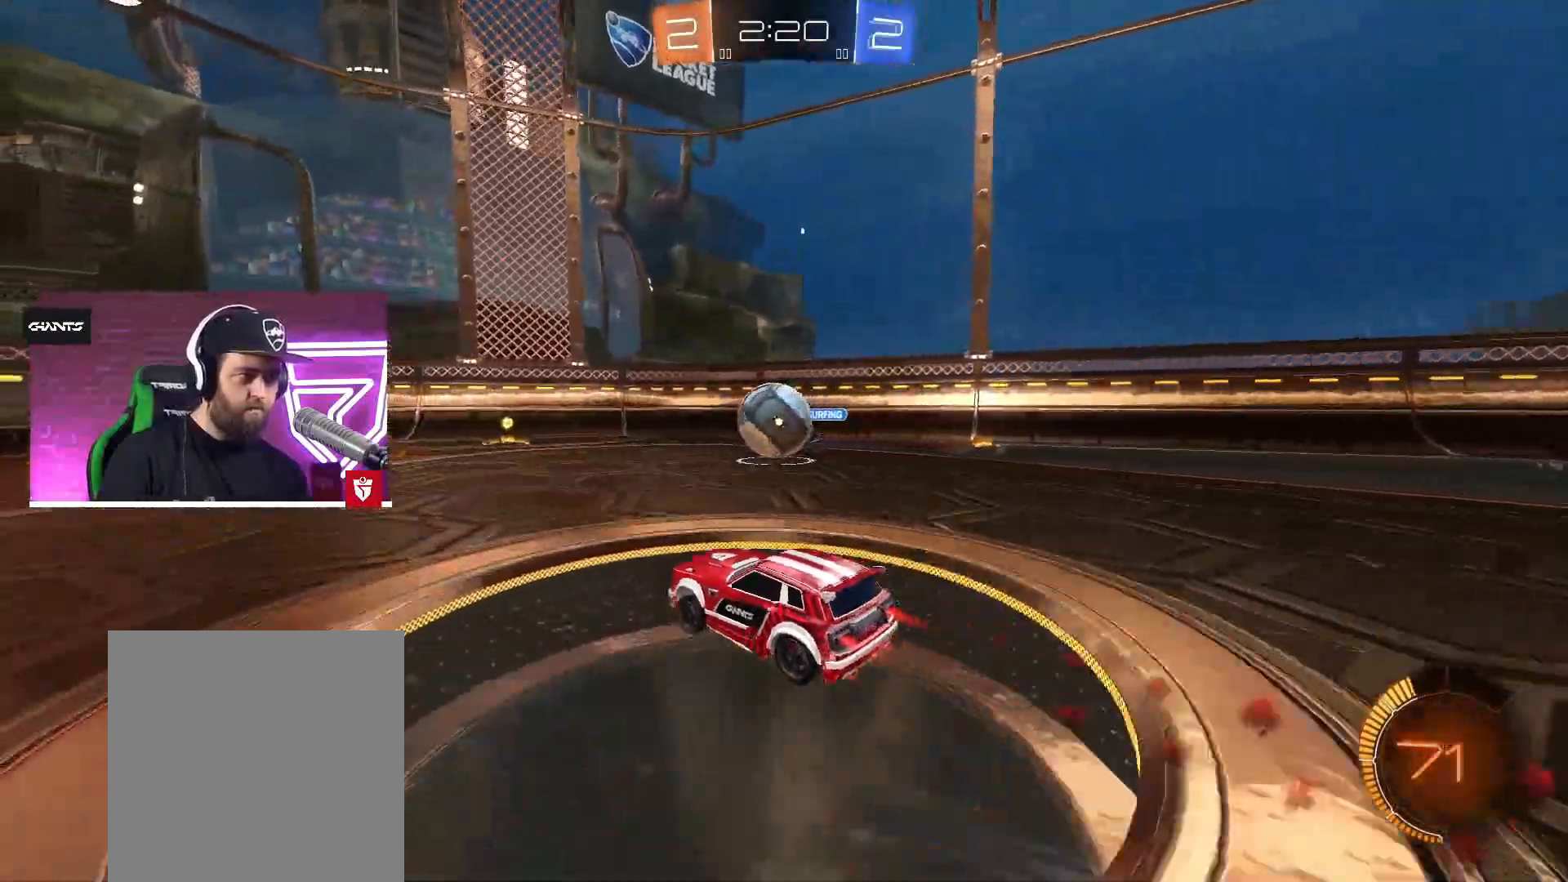
{"buttons": ["CROSS", "L1", "R2"], "left_stick": "up", "right_stick": "center"}
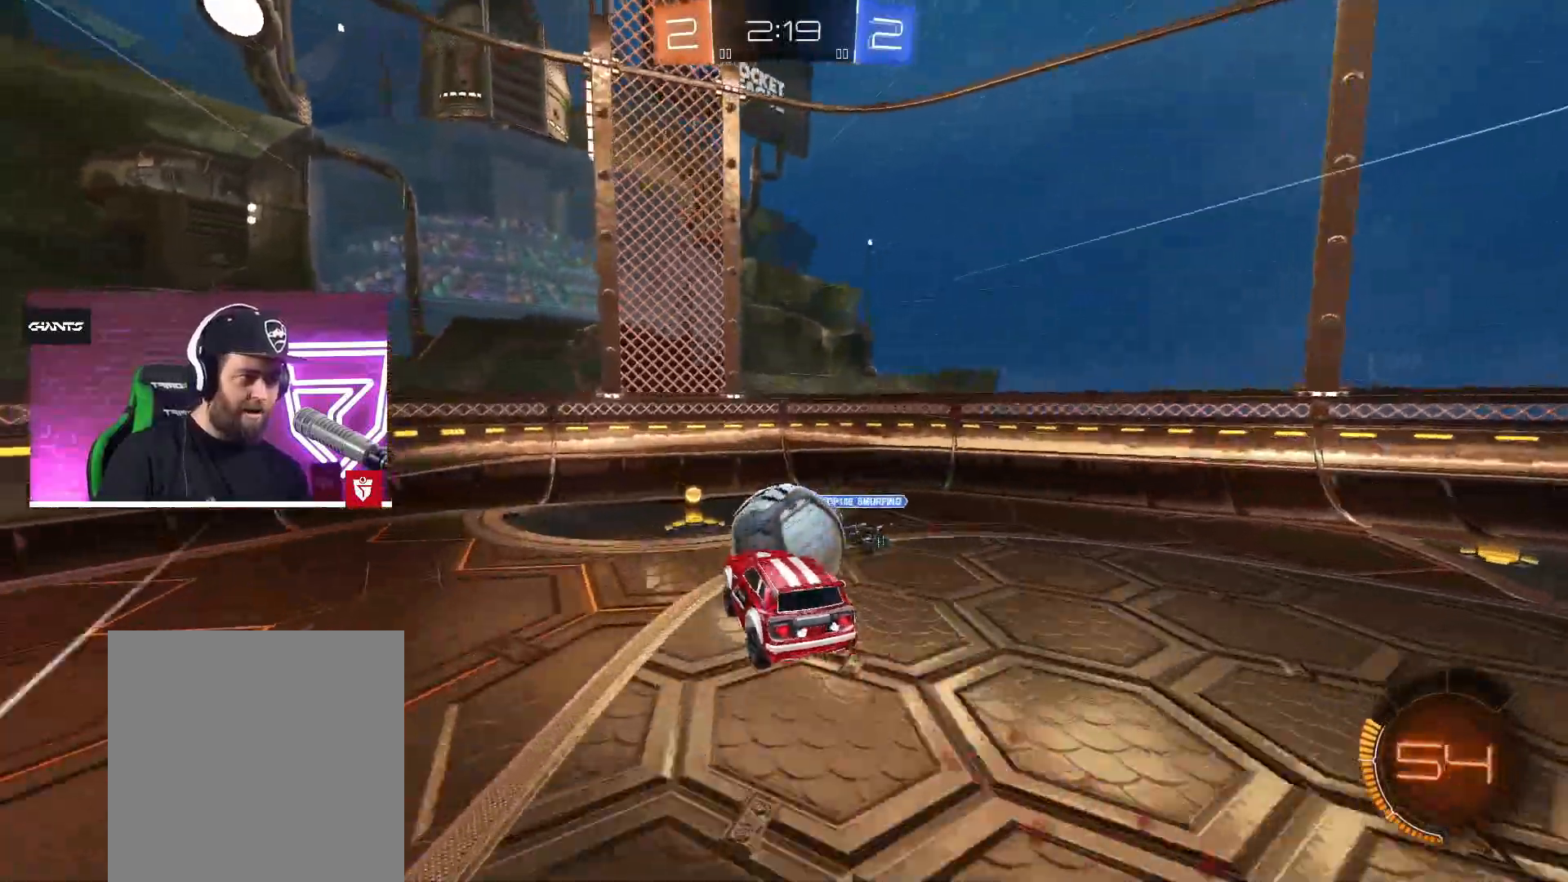
{"buttons": ["R2"], "left_stick": "right", "right_stick": "center", "events": [[83, "left_stick", "up-right"], [117, "SQUARE", "down"], [333, "L1", "up"], [383, "SQUARE", "up"], [400, "CROSS", "up"], [450, "left_stick", "right"]]}
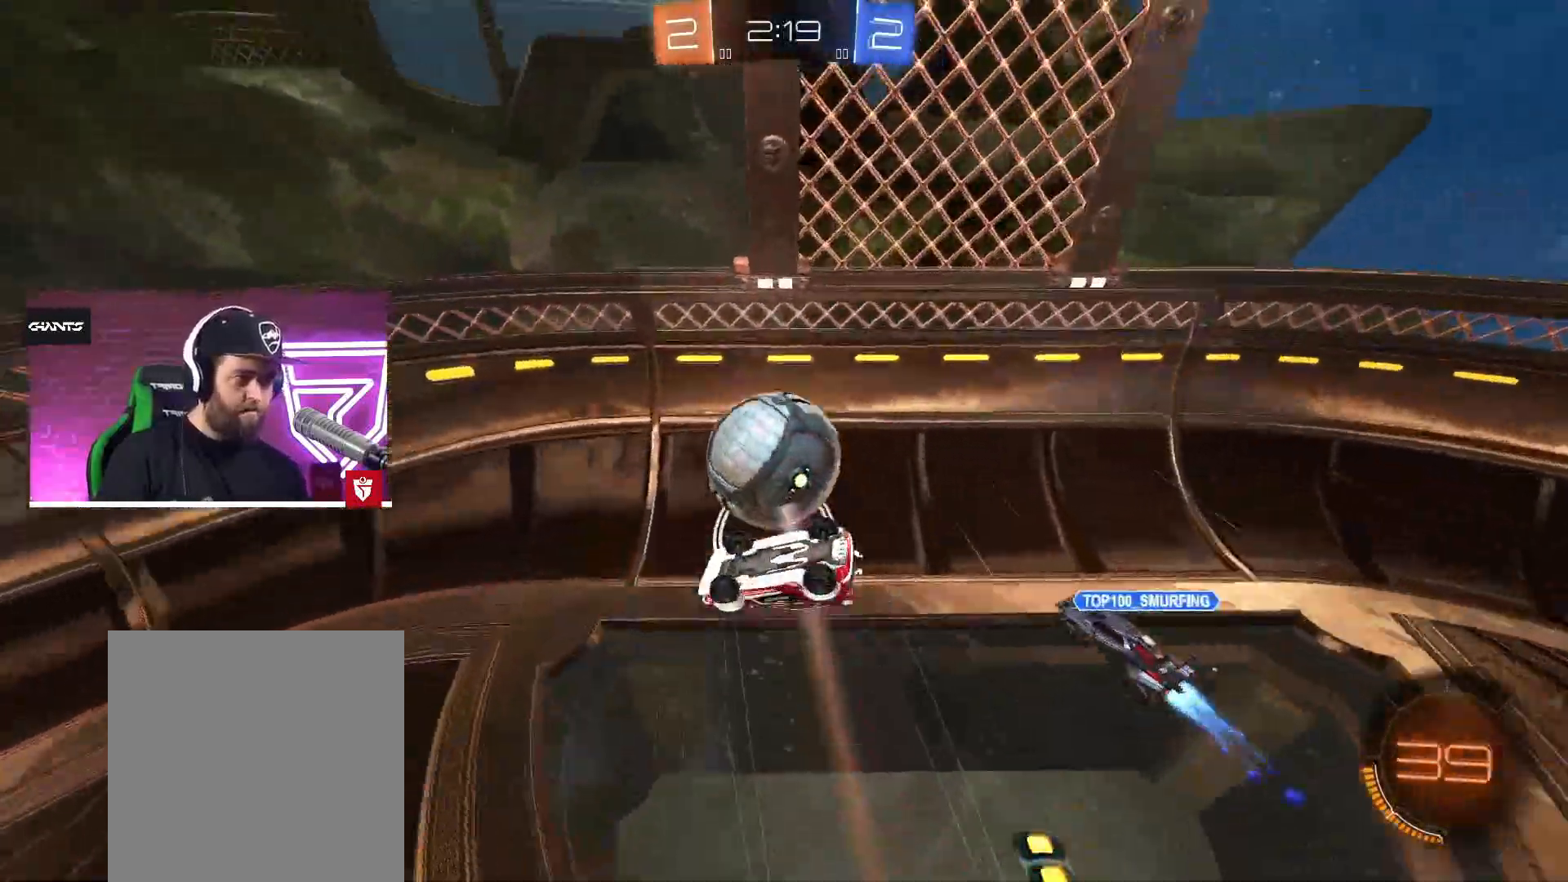
{"buttons": ["R2"], "left_stick": "left", "right_stick": "center", "events": [[400, "left_stick", "center"], [450, "left_stick", "left"]]}
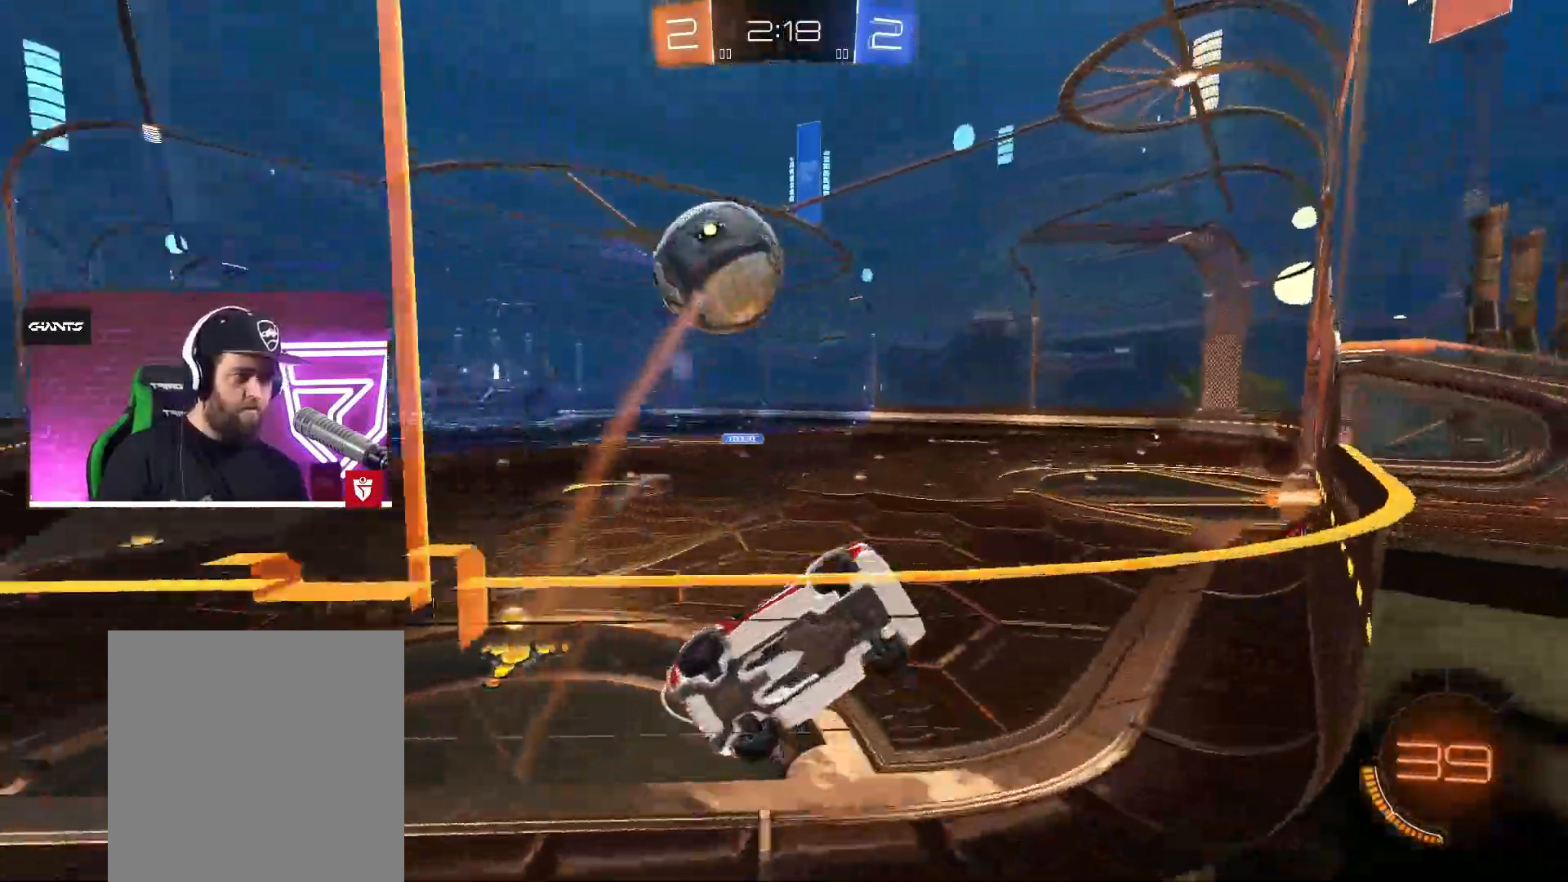
{"buttons": ["R2"], "left_stick": "up-right", "right_stick": "center", "events": [[450, "left_stick", "up-right"]]}
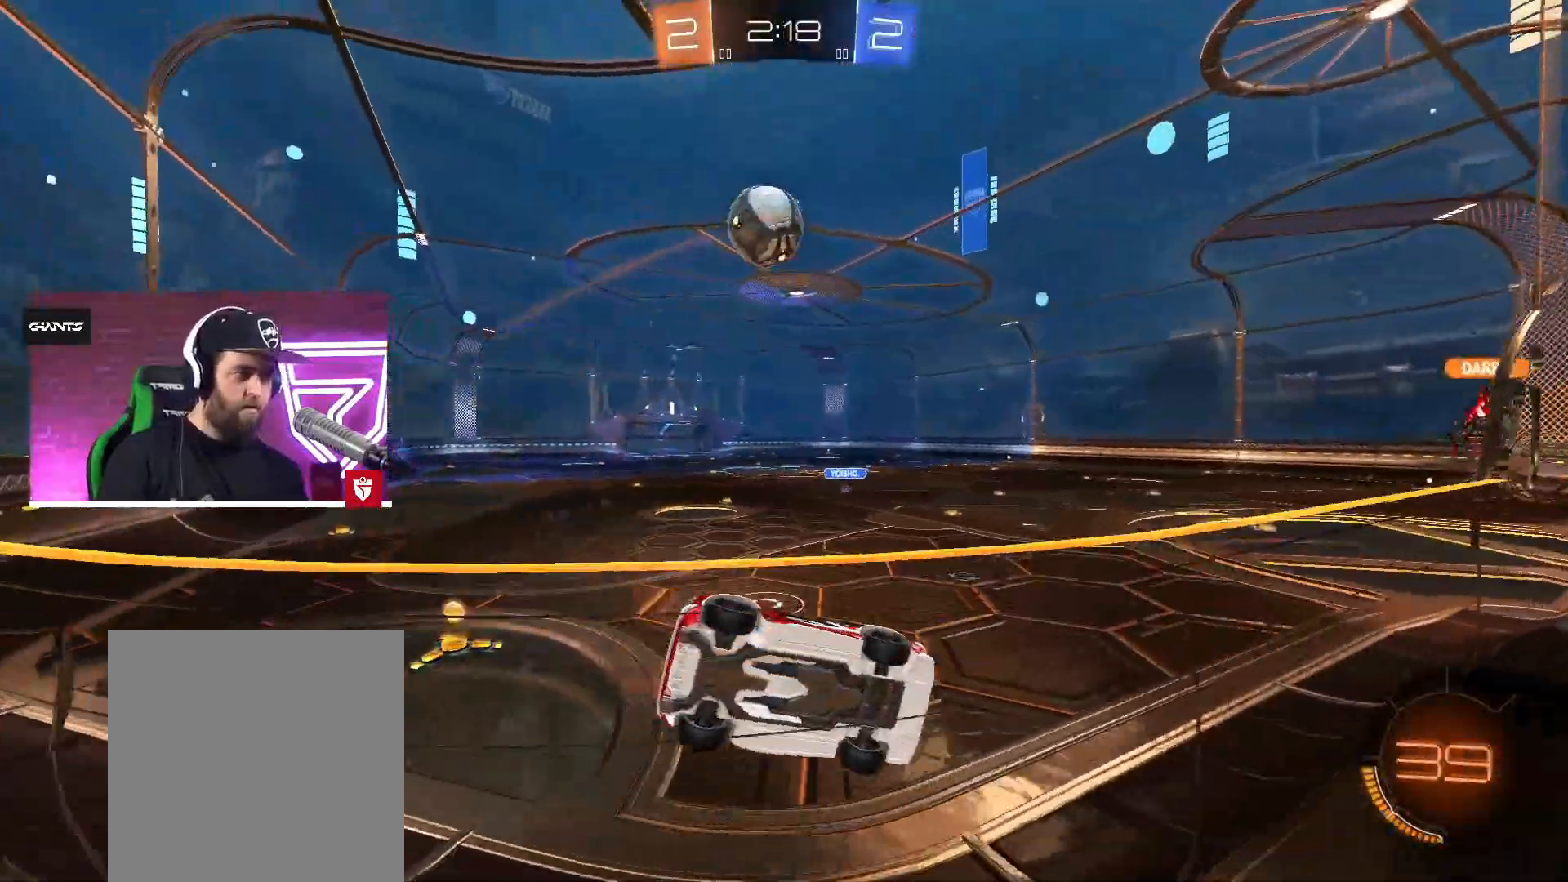
{"buttons": ["R2"], "left_stick": "left", "right_stick": "center", "events": [[317, "left_stick", "left"]]}
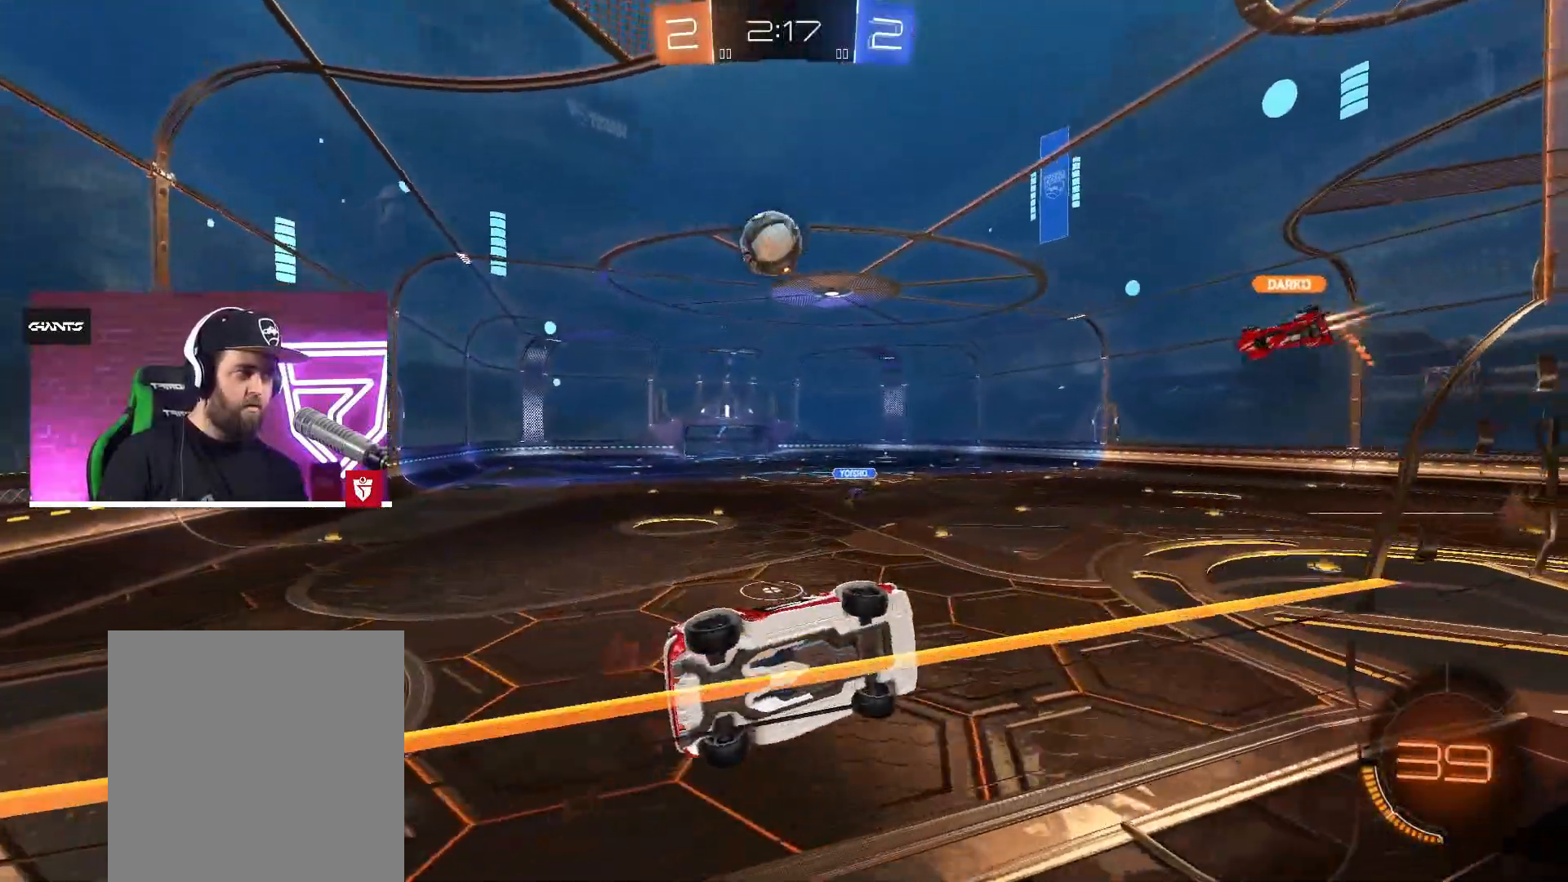
{"buttons": ["R2"], "left_stick": "center", "right_stick": "center", "events": [[367, "left_stick", "center"]]}
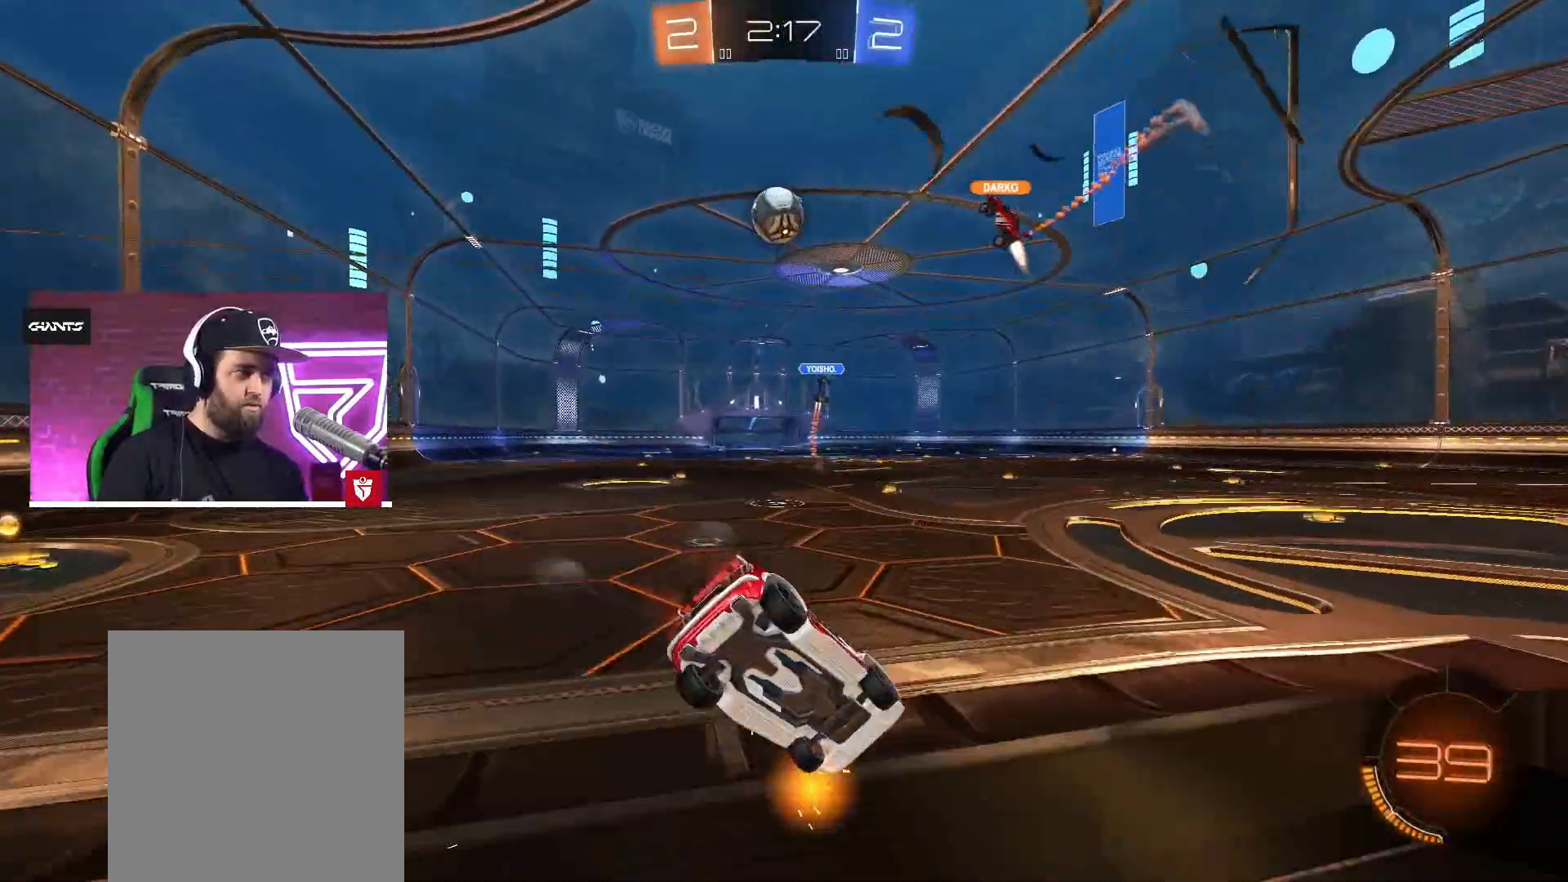
{"buttons": ["R2"], "left_stick": "right", "right_stick": "center", "events": [[300, "left_stick", "right"]]}
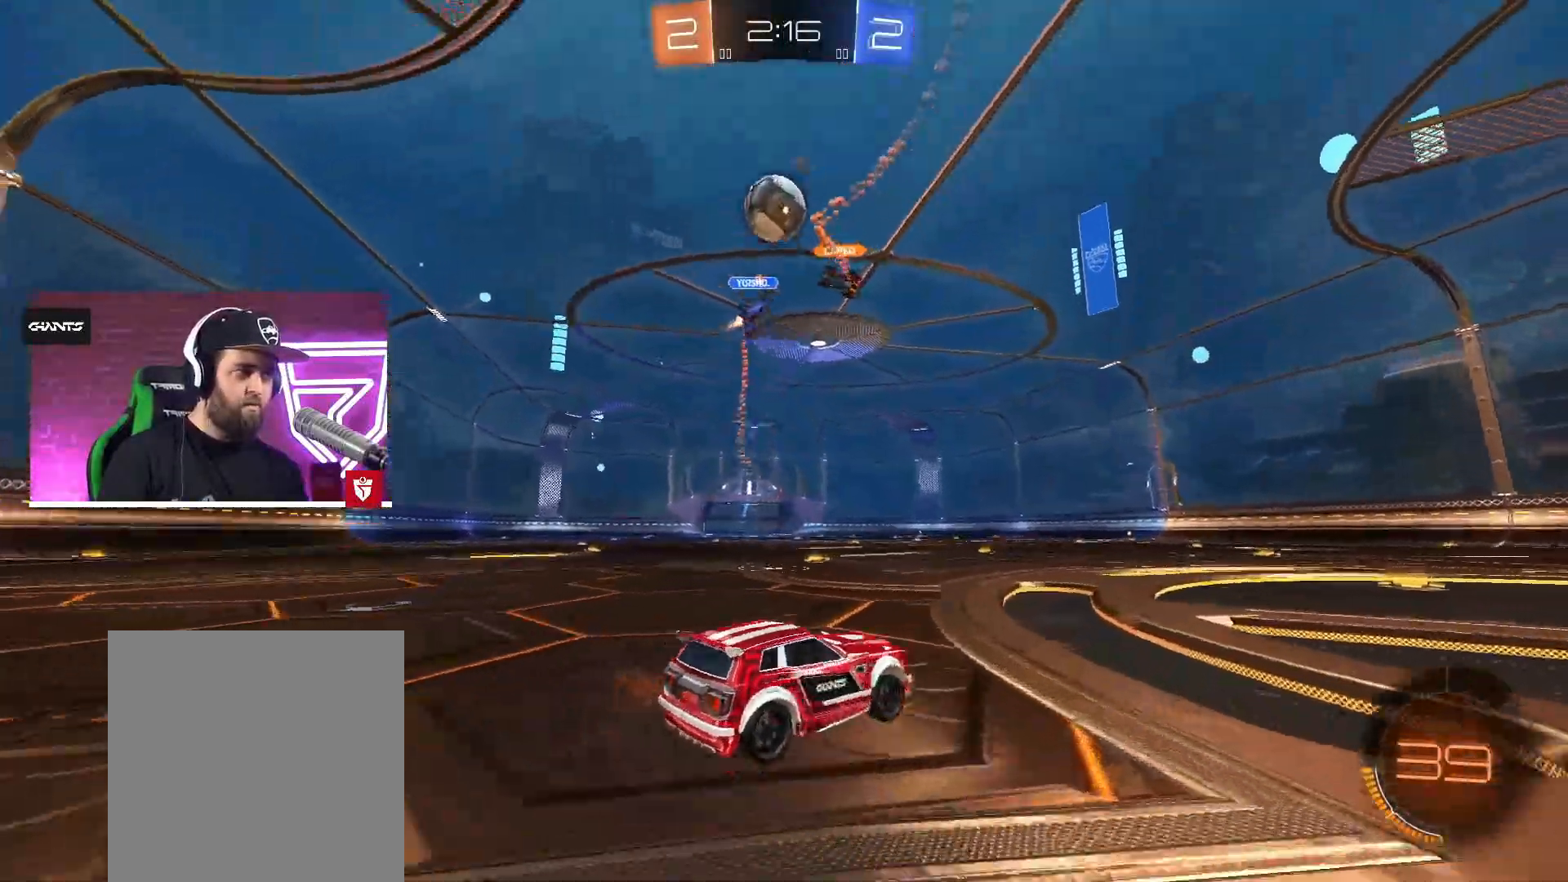
{"buttons": ["R2"], "left_stick": "right", "right_stick": "center", "events": []}
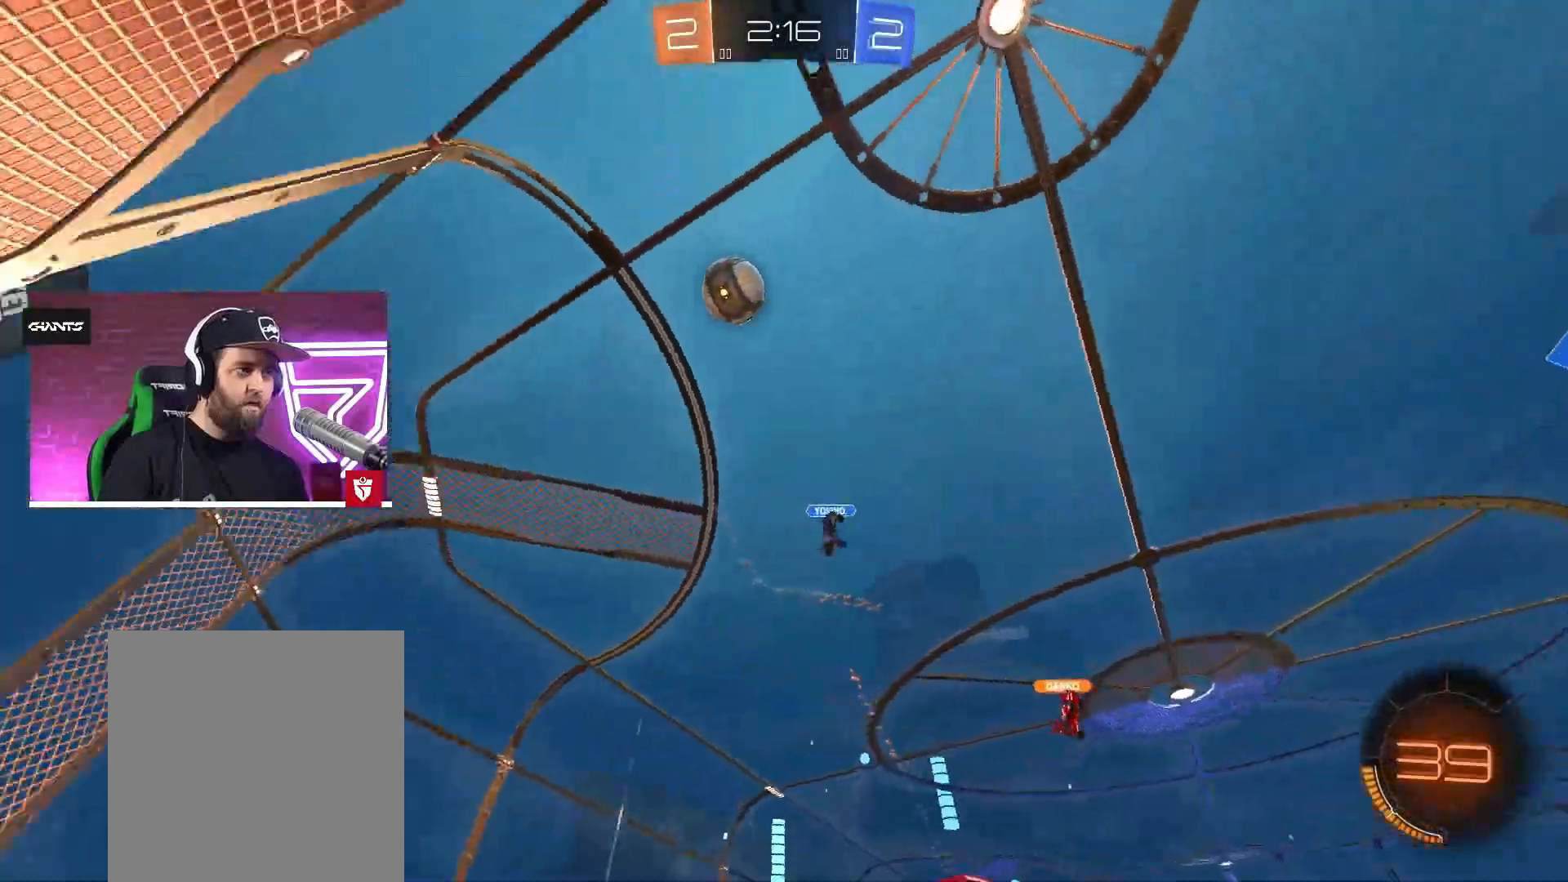
{"buttons": ["L1", "R2"], "left_stick": "left", "right_stick": "center", "events": [[367, "left_stick", "left"], [433, "L1", "down"]]}
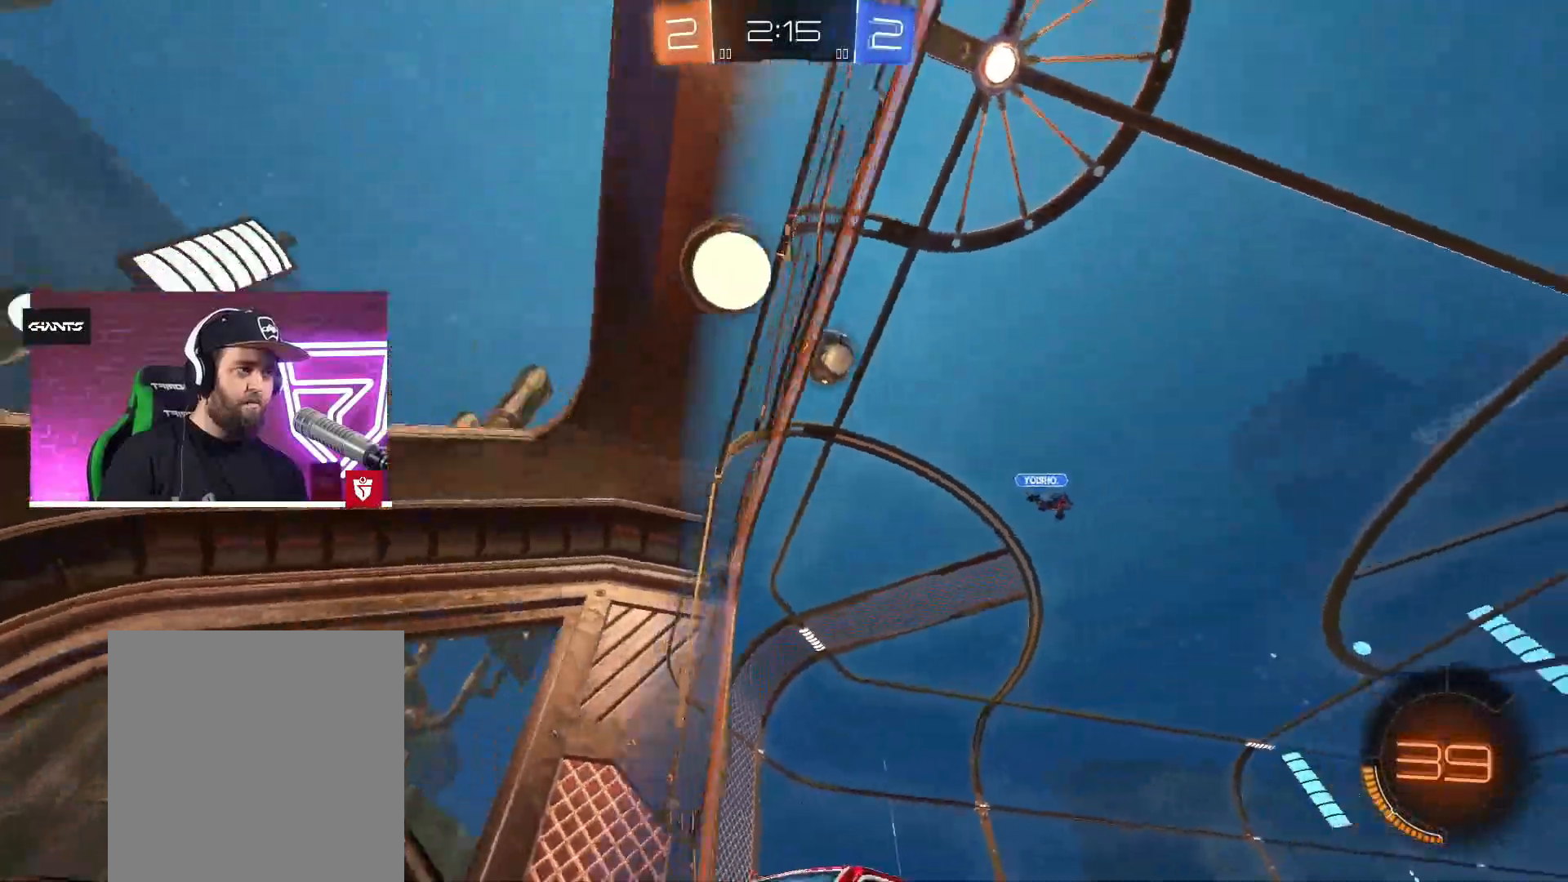
{"buttons": ["R2"], "left_stick": "left", "right_stick": "center", "events": [[150, "L1", "up"], [333, "L1", "down"], [417, "L1", "up"]]}
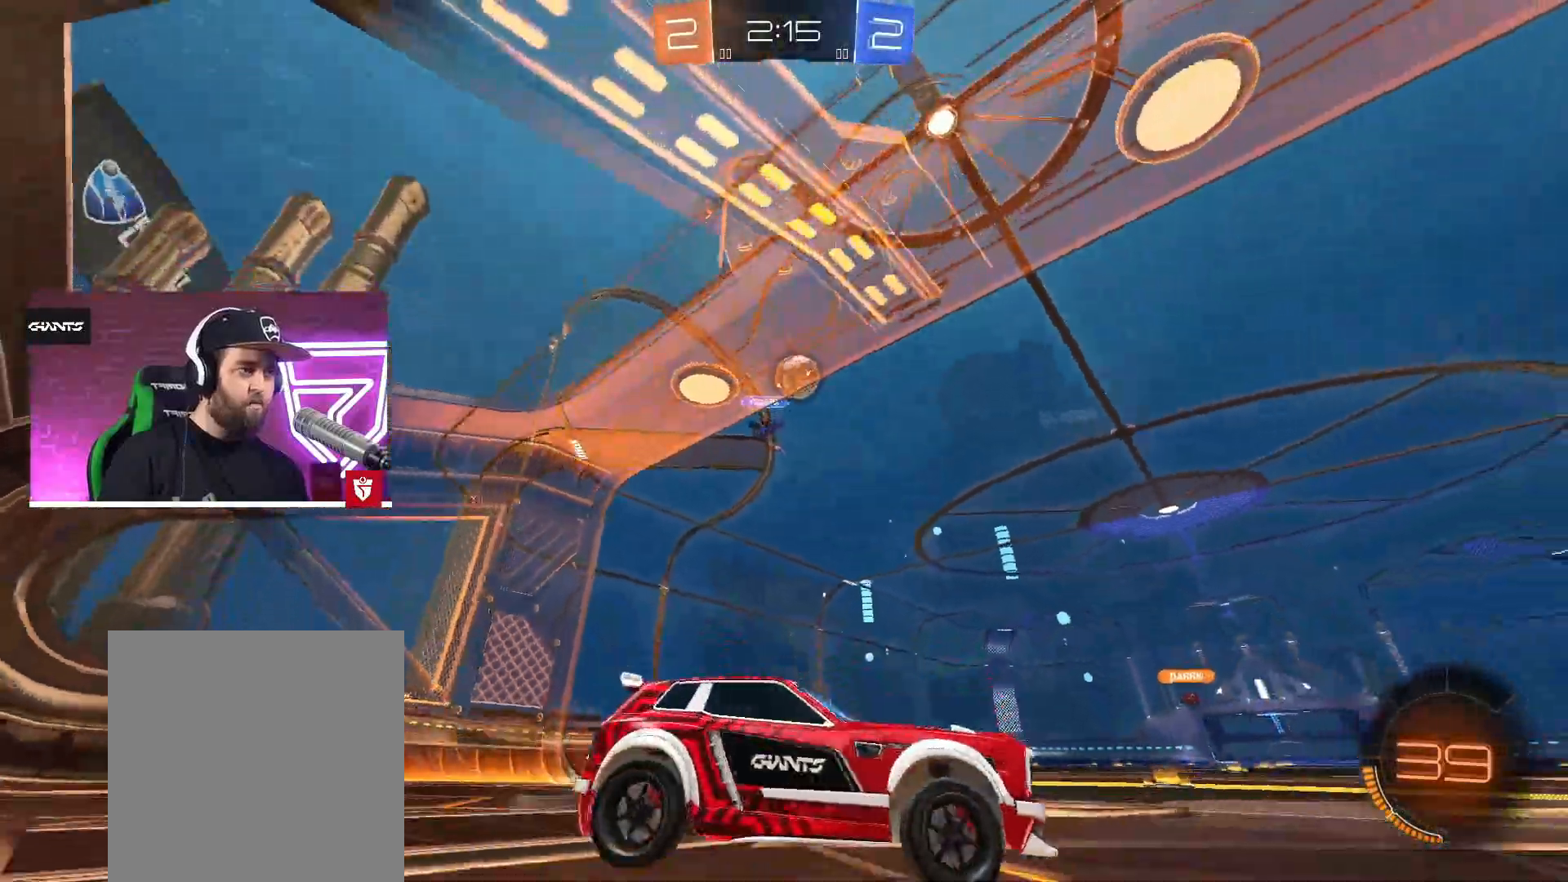
{"buttons": ["R2"], "left_stick": "left", "right_stick": "center", "events": []}